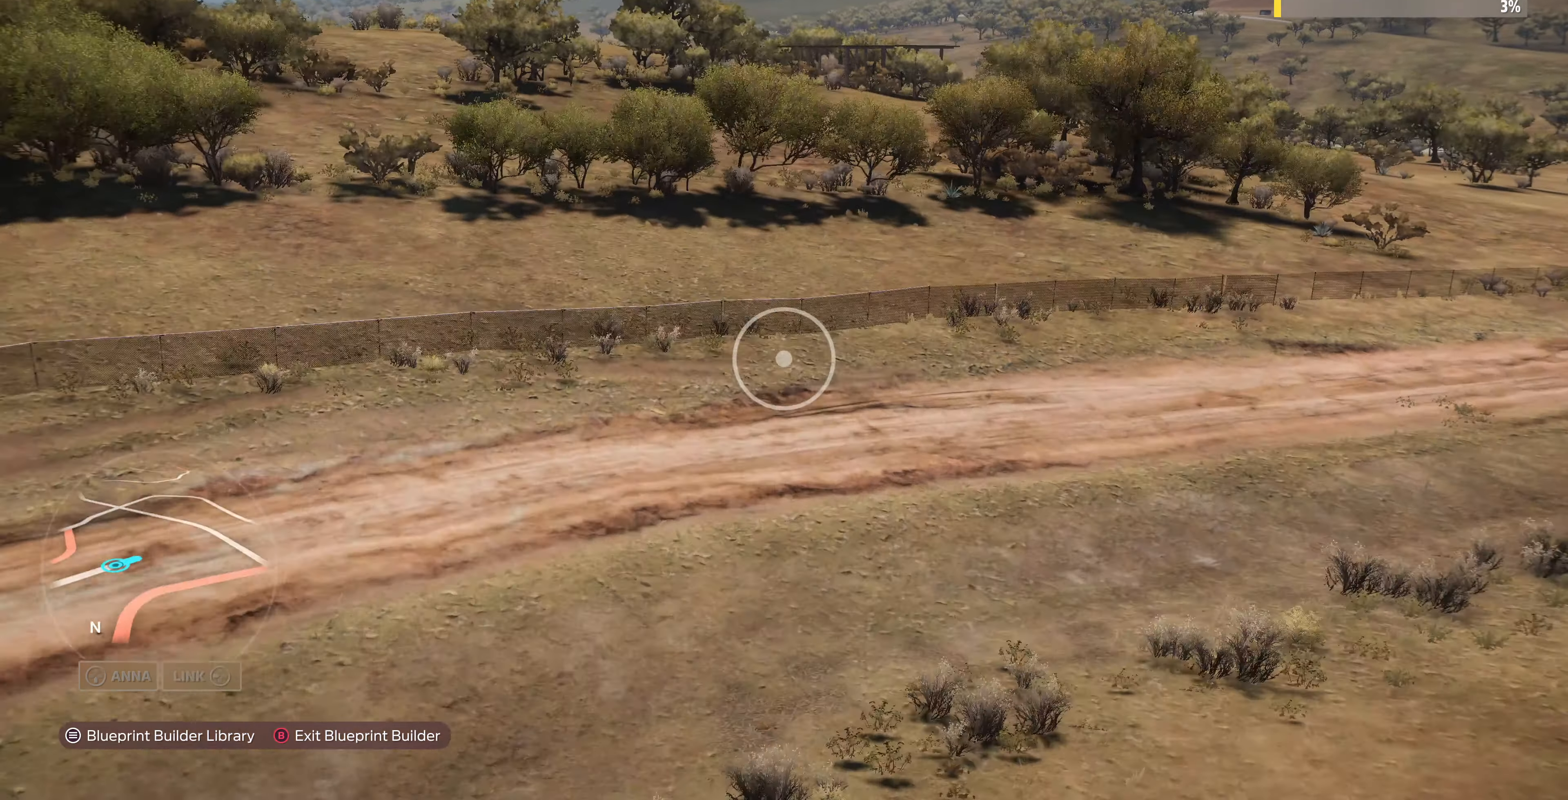
Gameplay with a controller (PlayStation layout); each line is a JSON object with the inputs held at the frame after it. "events" lists button and stick changes between this image and that frame as [ms after this image, input, new state], when the widget could be followed in between.
{"buttons": [], "left_stick": "up", "right_stick": "center", "events": []}
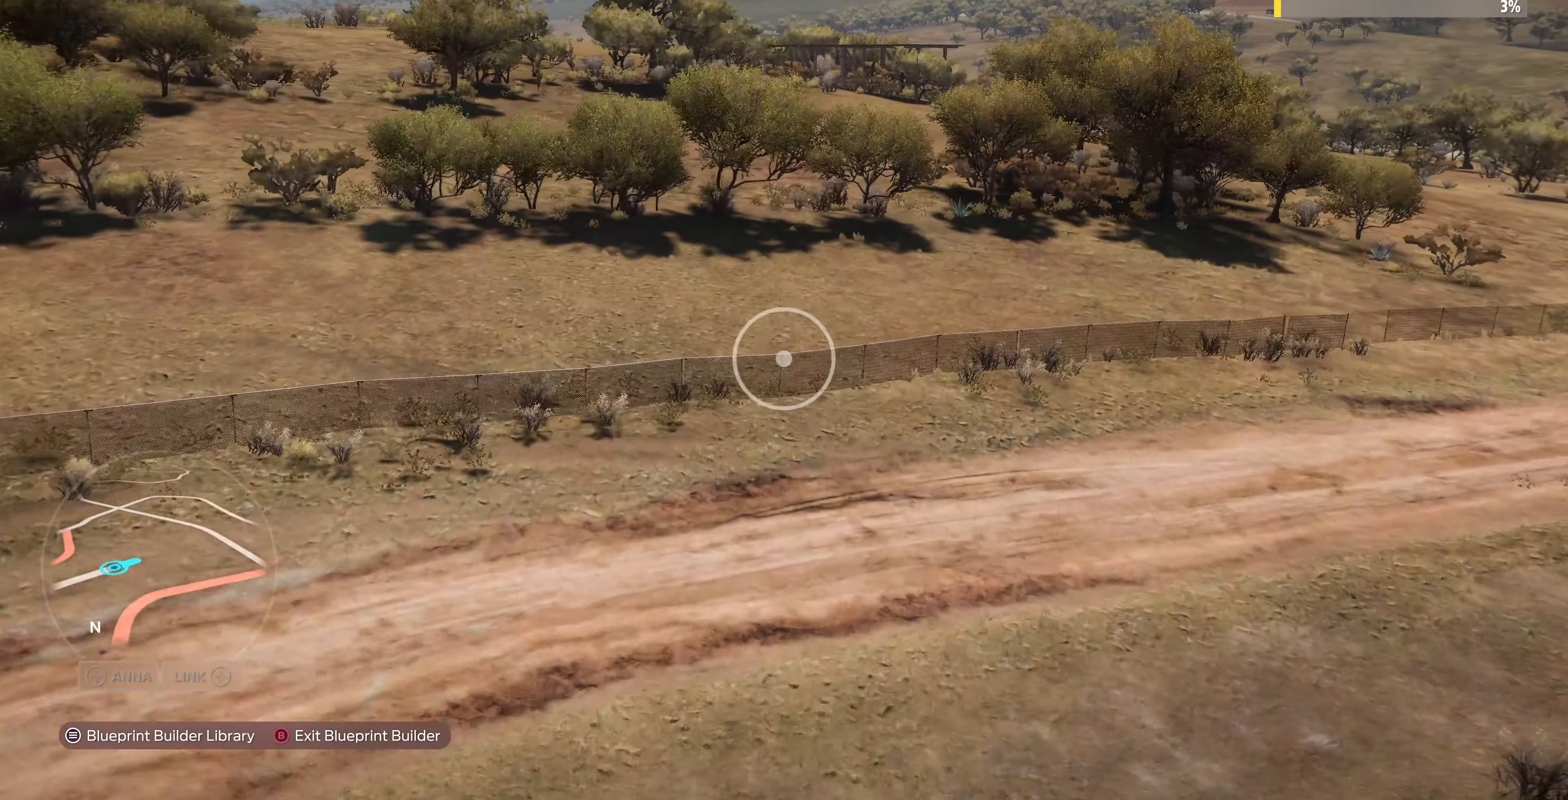
{"buttons": [], "left_stick": "up", "right_stick": "center", "events": []}
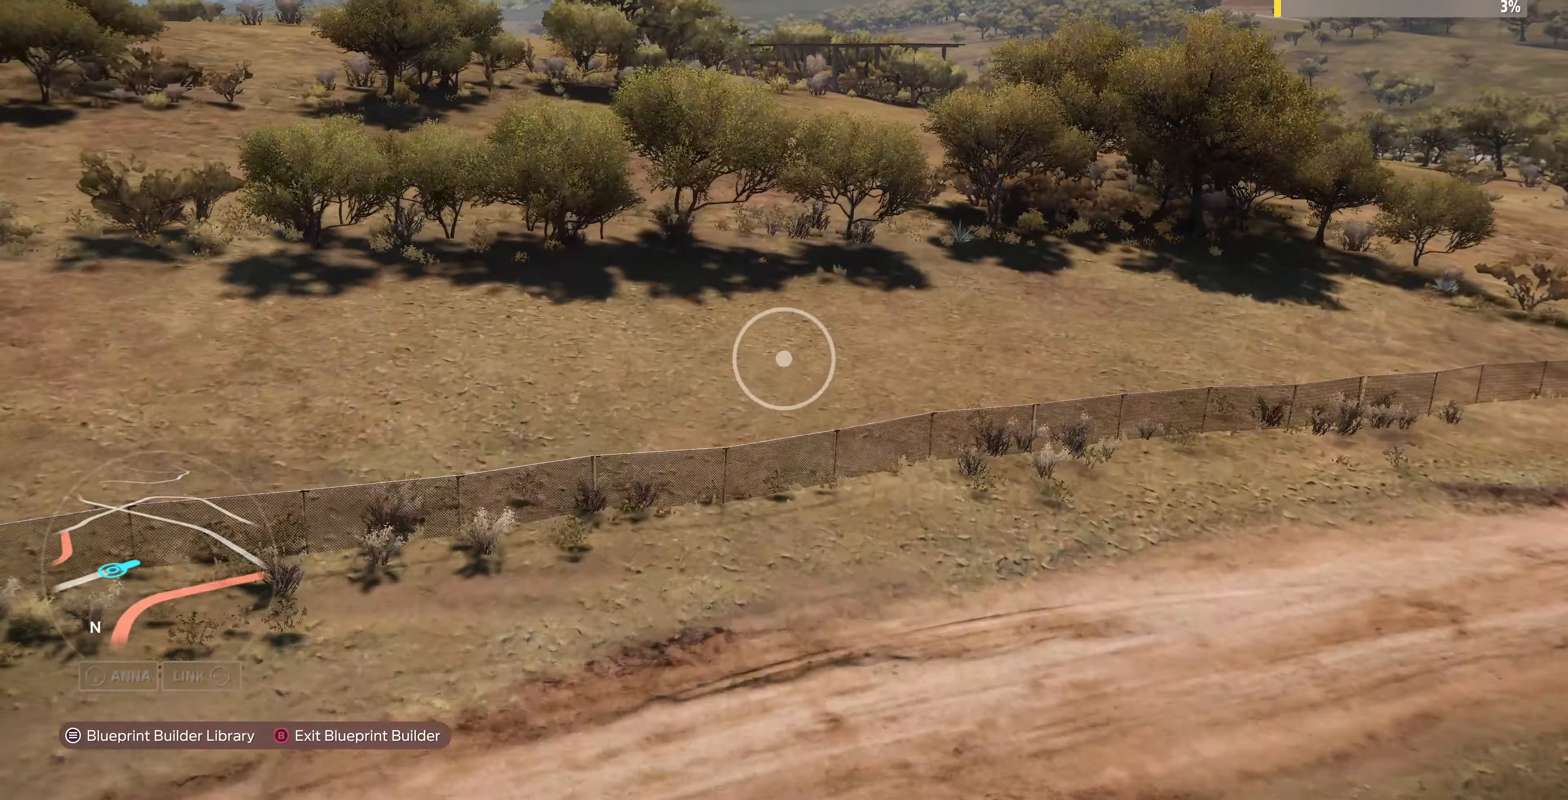
{"buttons": [], "left_stick": "up", "right_stick": "center", "events": []}
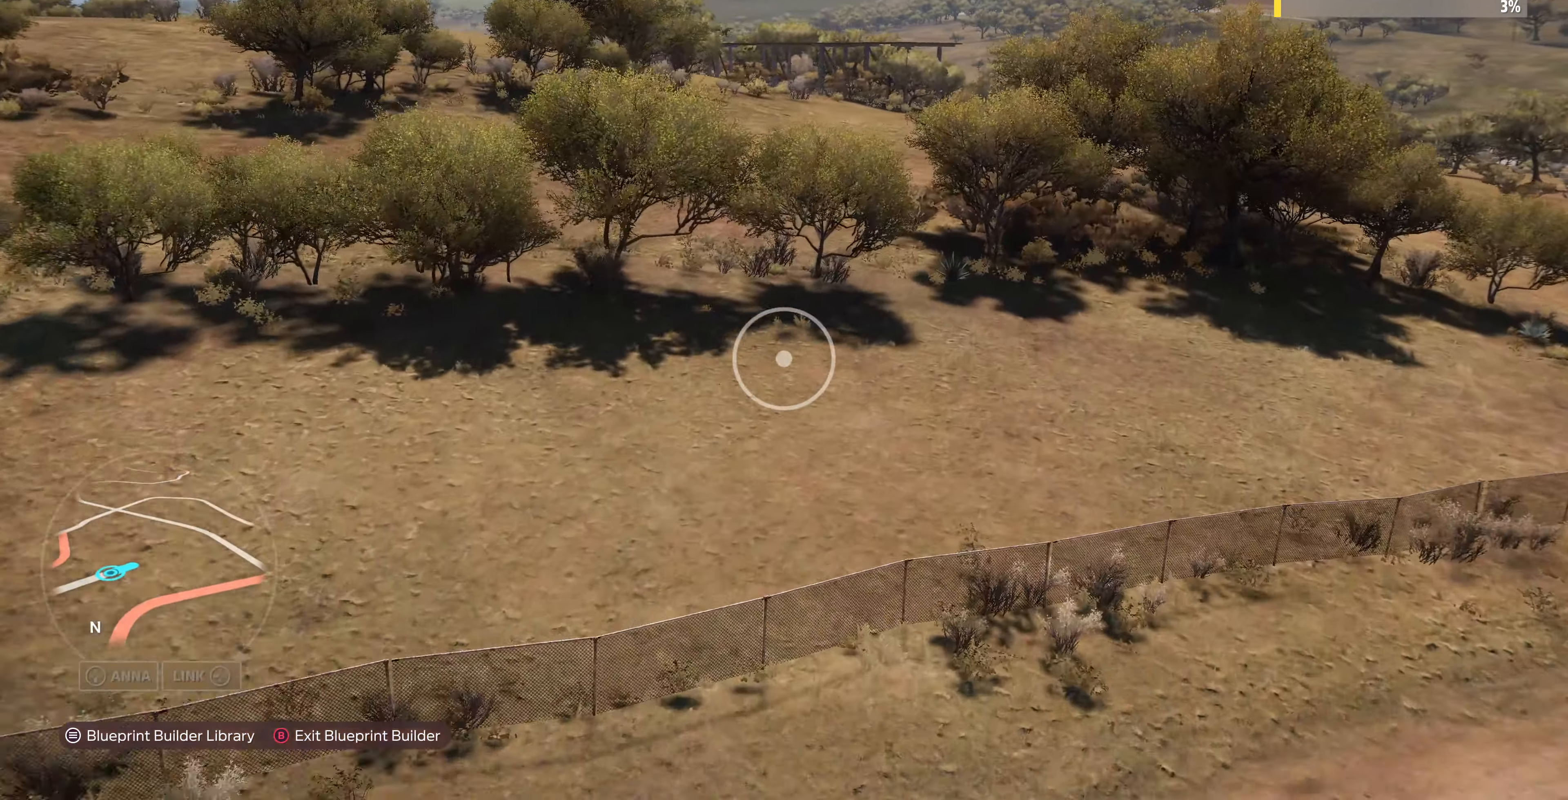
{"buttons": [], "left_stick": "up", "right_stick": "center", "events": []}
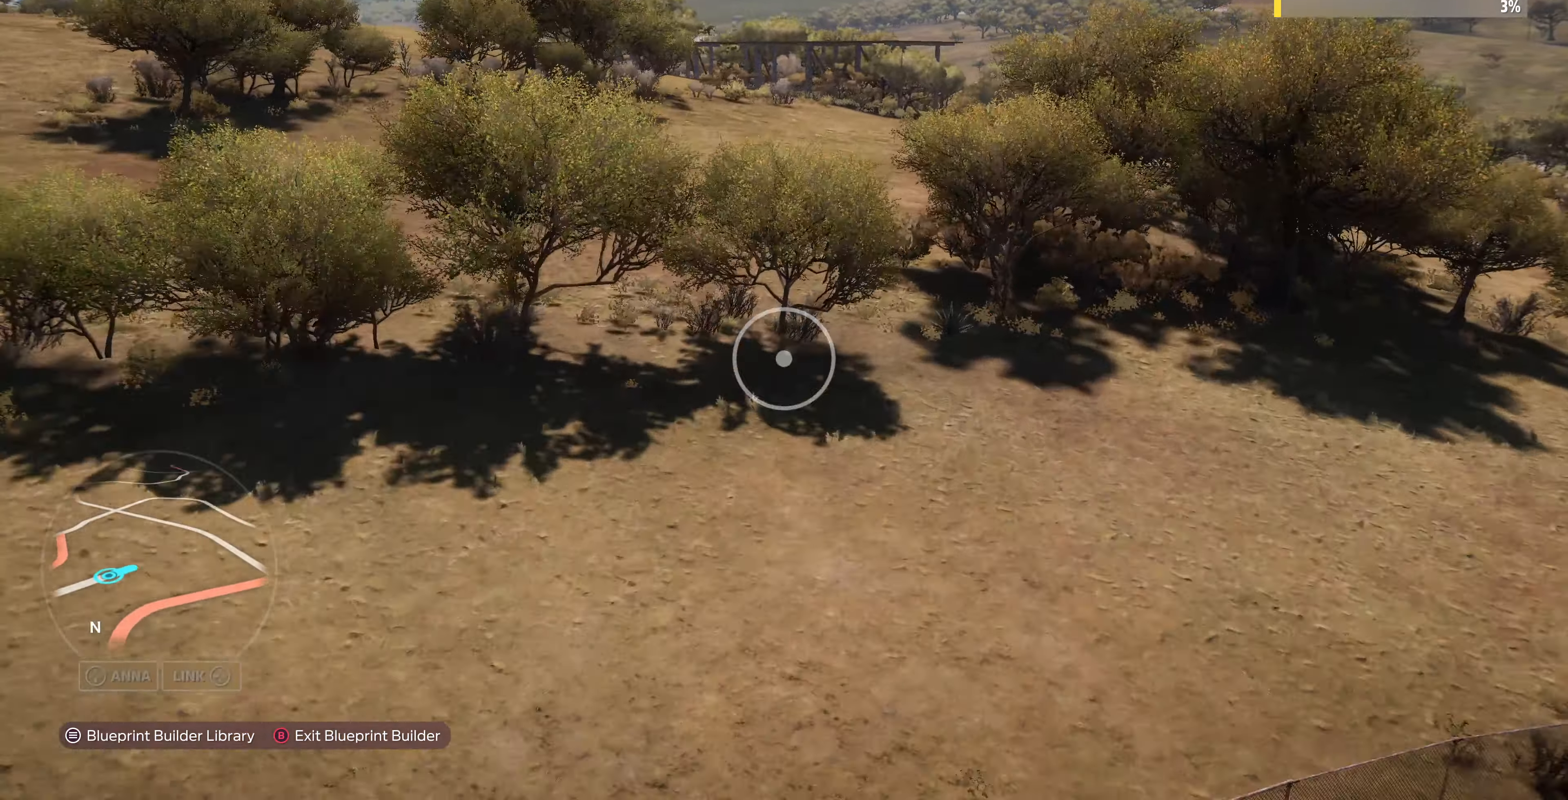
{"buttons": [], "left_stick": "up", "right_stick": "center", "events": []}
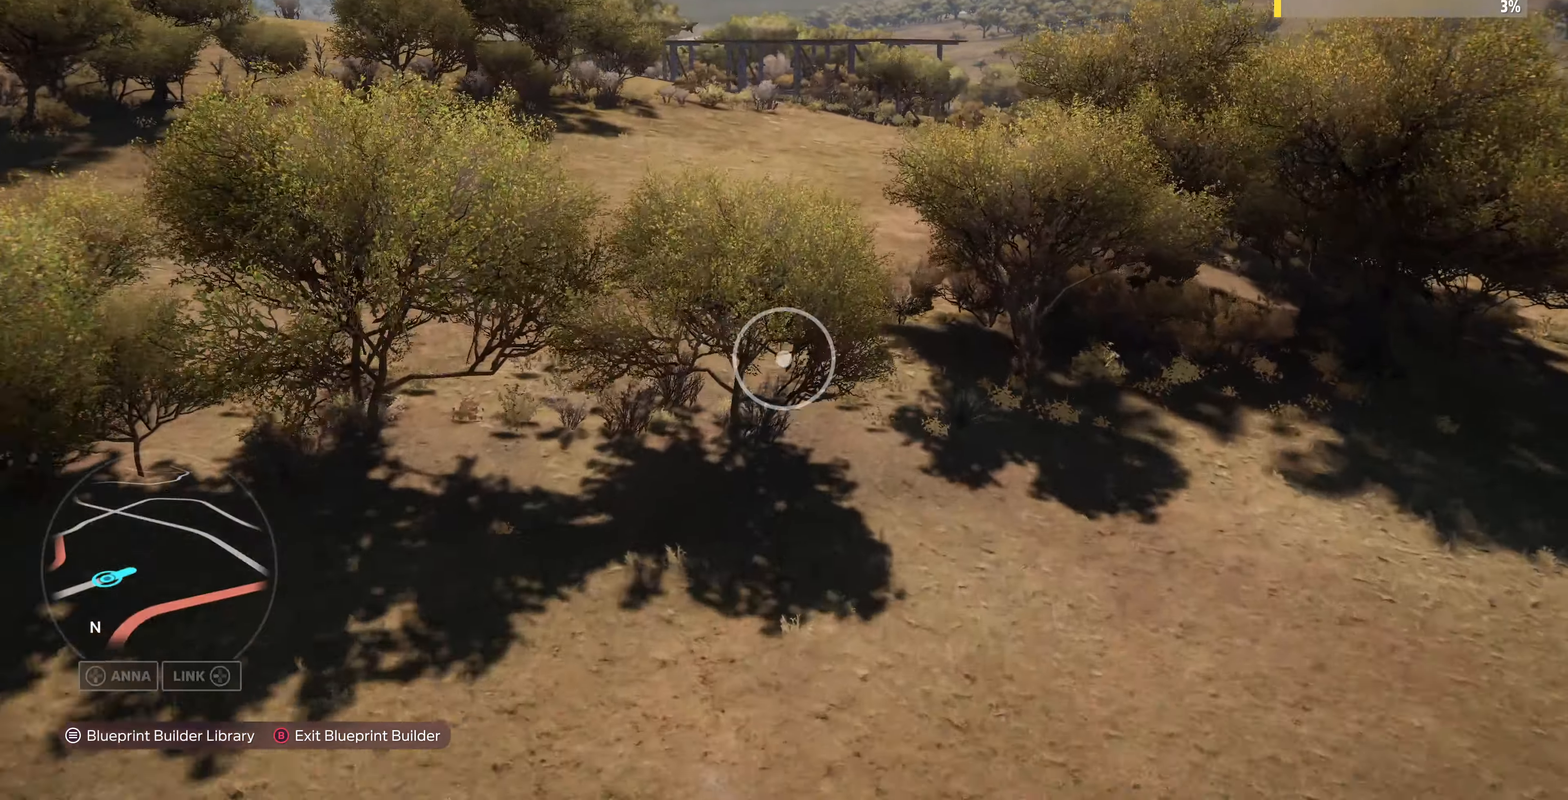
{"buttons": [], "left_stick": "up", "right_stick": "center", "events": []}
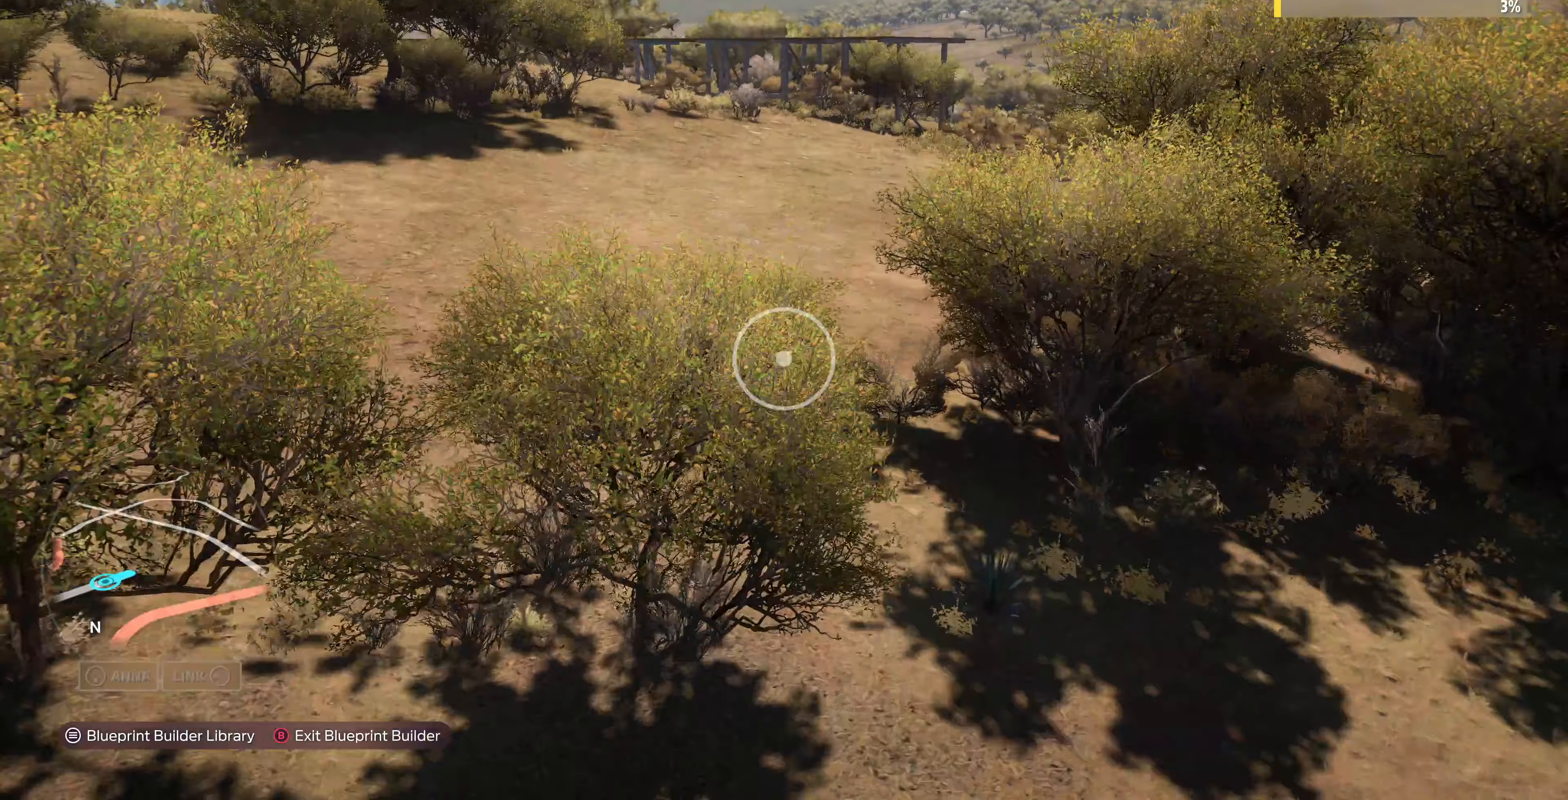
{"buttons": [], "left_stick": "up", "right_stick": "center", "events": []}
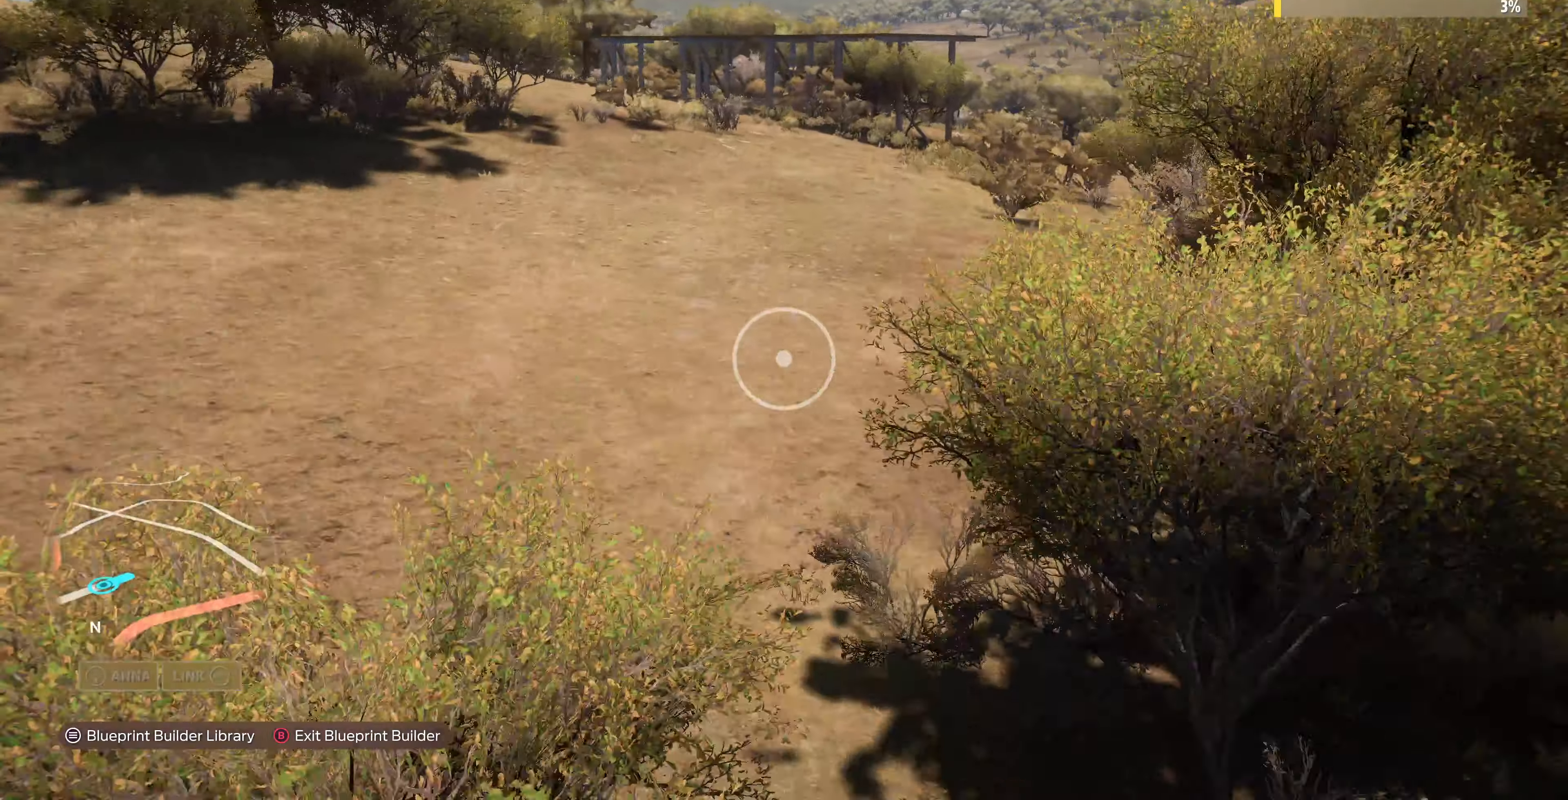
{"buttons": ["R2"], "left_stick": "up-right", "right_stick": "center", "events": [[233, "left_stick", "up-right"], [367, "R2", "down"]]}
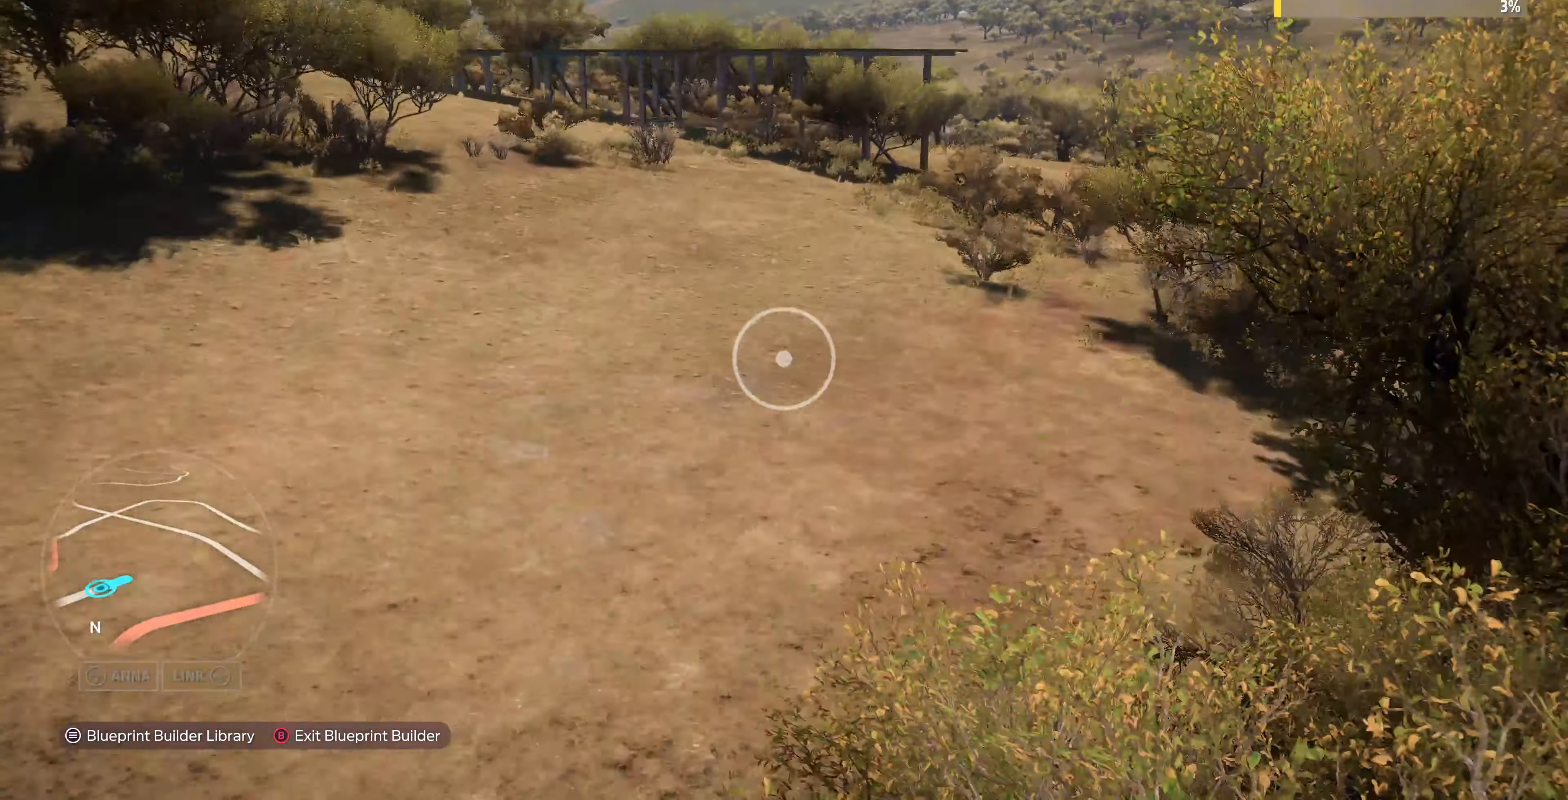
{"buttons": ["L2"], "left_stick": "right", "right_stick": "center", "events": [[200, "R2", "up"], [333, "left_stick", "right"], [500, "L2", "down"]]}
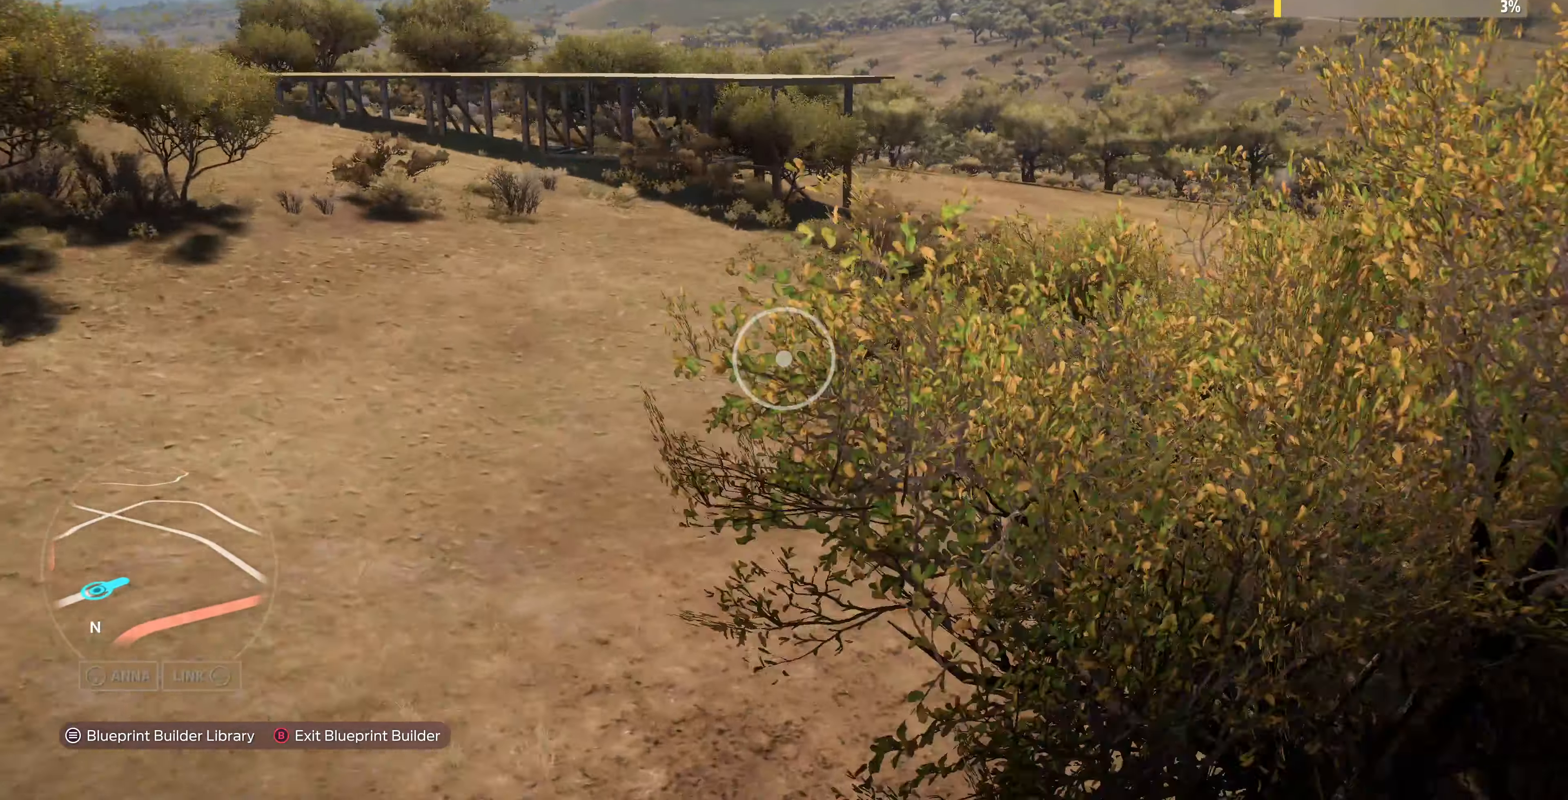
{"buttons": ["R2"], "left_stick": "up-right", "right_stick": "center", "events": [[33, "left_stick", "up-right"], [133, "L2", "up"], [500, "R2", "down"]]}
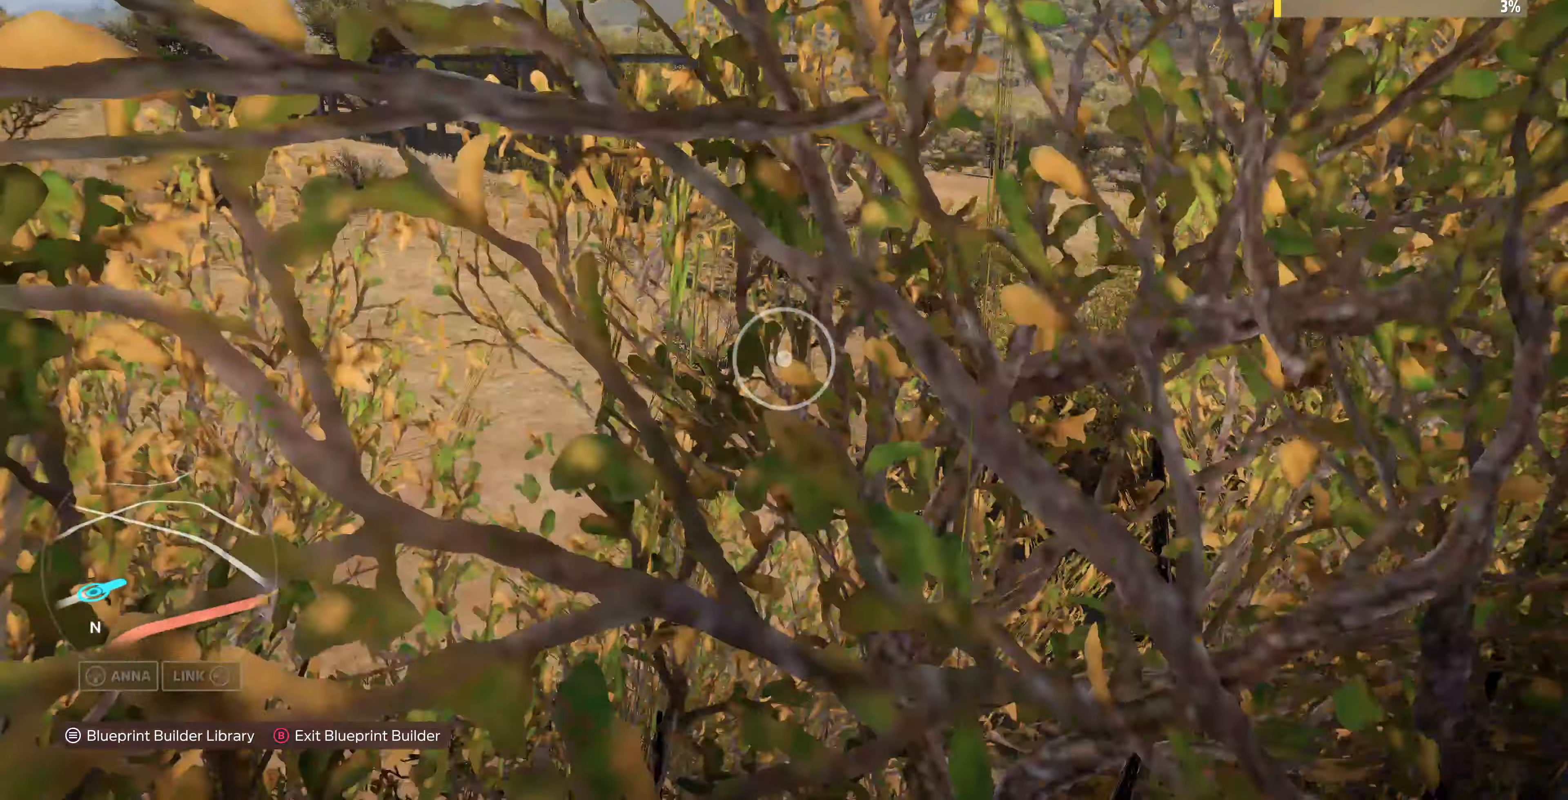
{"buttons": [], "left_stick": "up-right", "right_stick": "down-left", "events": [[300, "R2", "up"], [433, "right_stick", "down-left"]]}
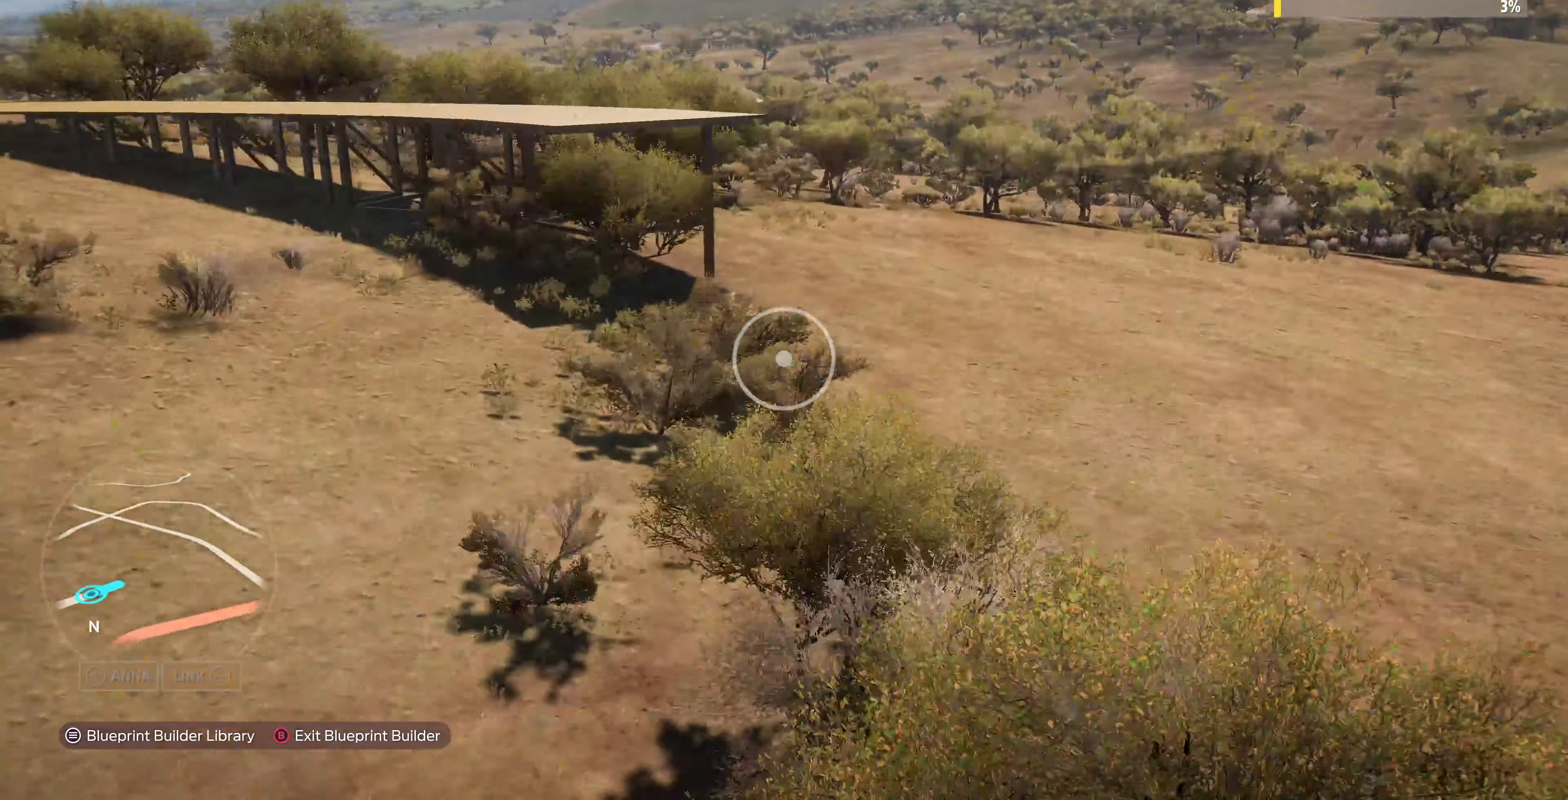
{"buttons": ["R2"], "left_stick": "up-right", "right_stick": "left", "events": [[33, "R2", "down"], [200, "right_stick", "left"]]}
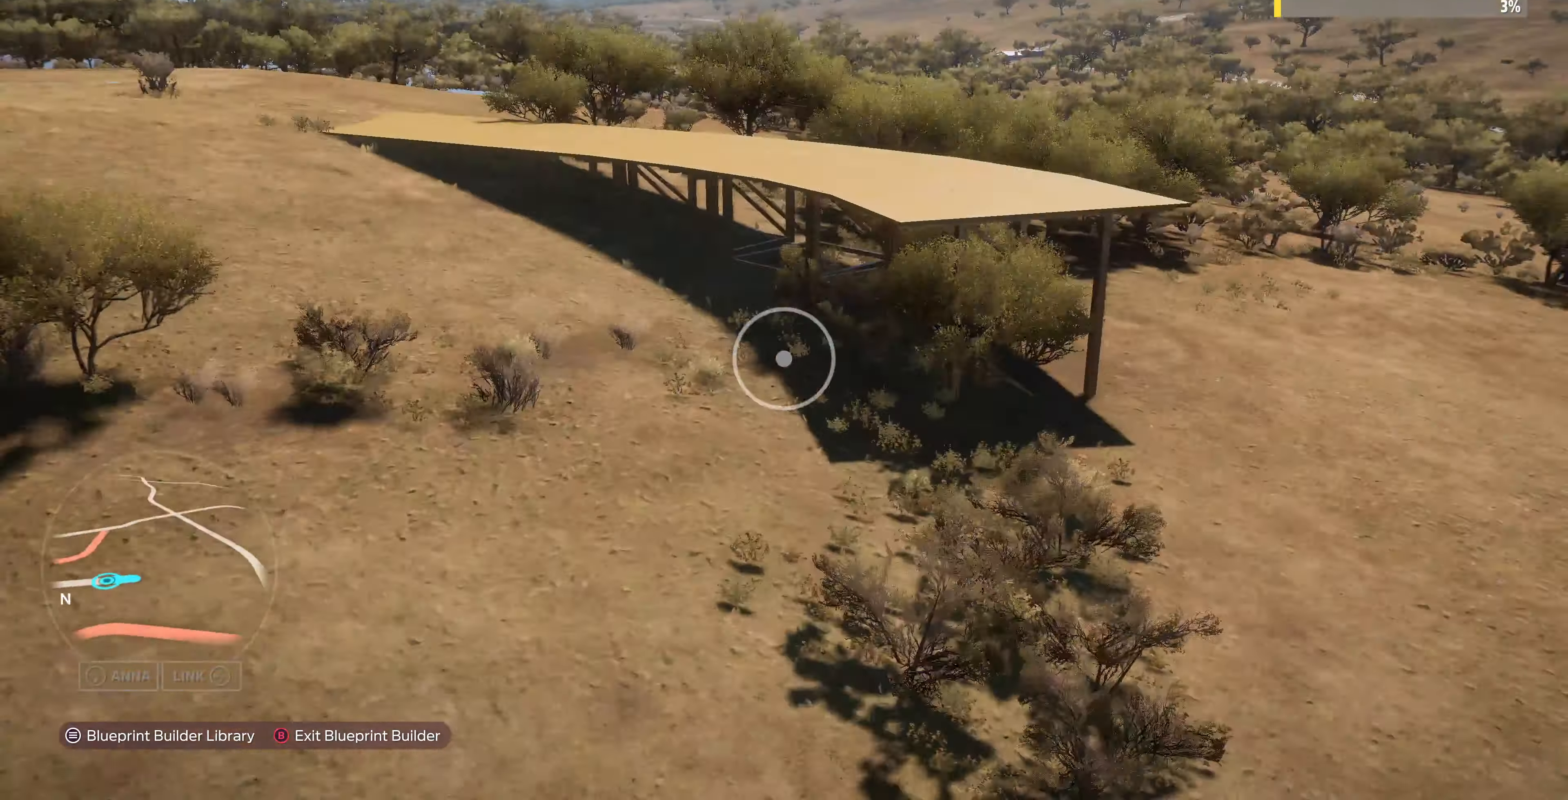
{"buttons": [], "left_stick": "up-right", "right_stick": "left", "events": [[33, "right_stick", "center"], [233, "R2", "up"], [267, "right_stick", "left"]]}
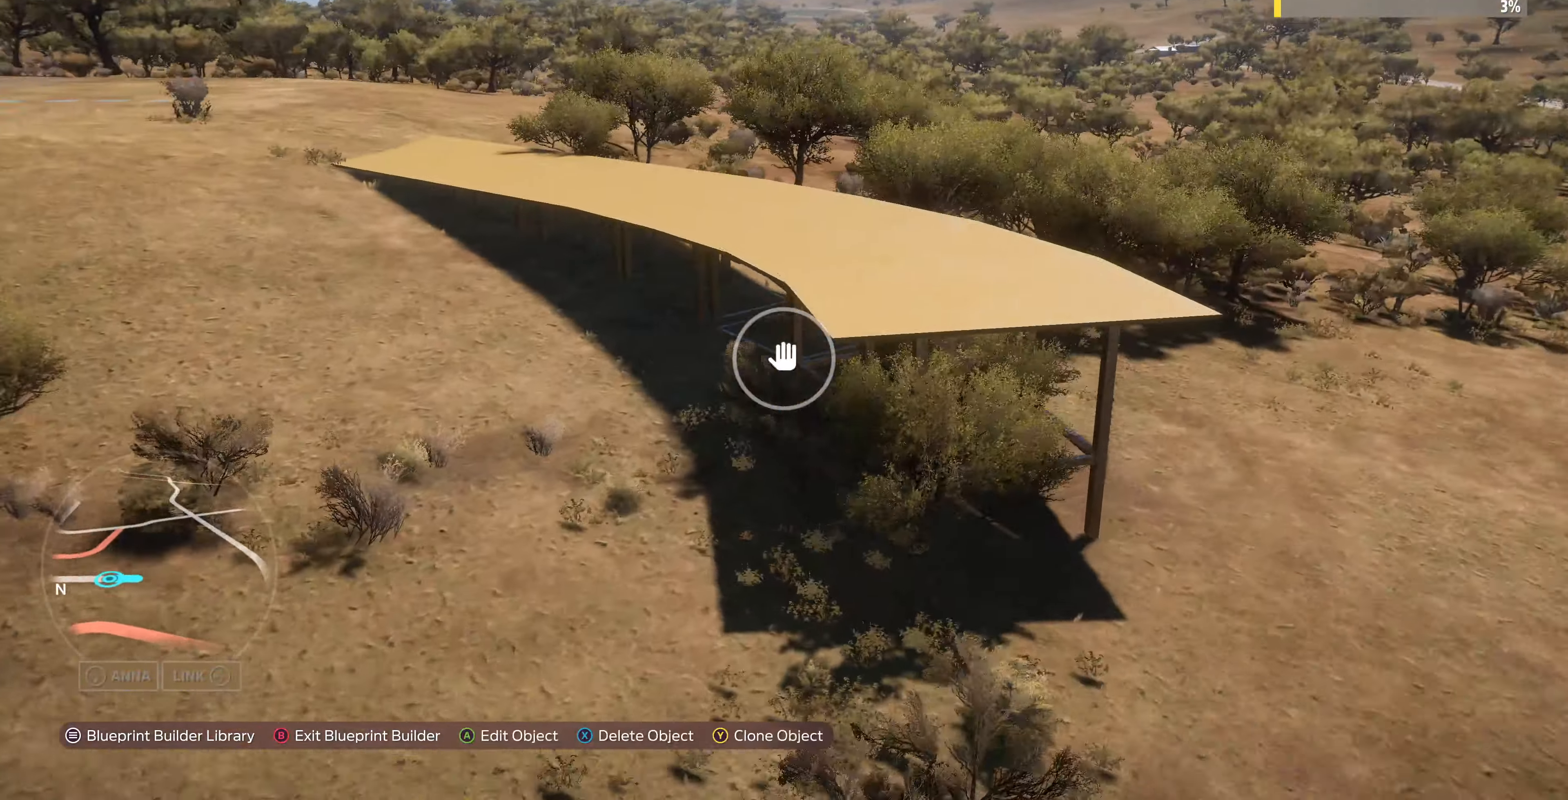
{"buttons": [], "left_stick": "up-right", "right_stick": "left", "events": [[33, "right_stick", "center"], [200, "right_stick", "left"]]}
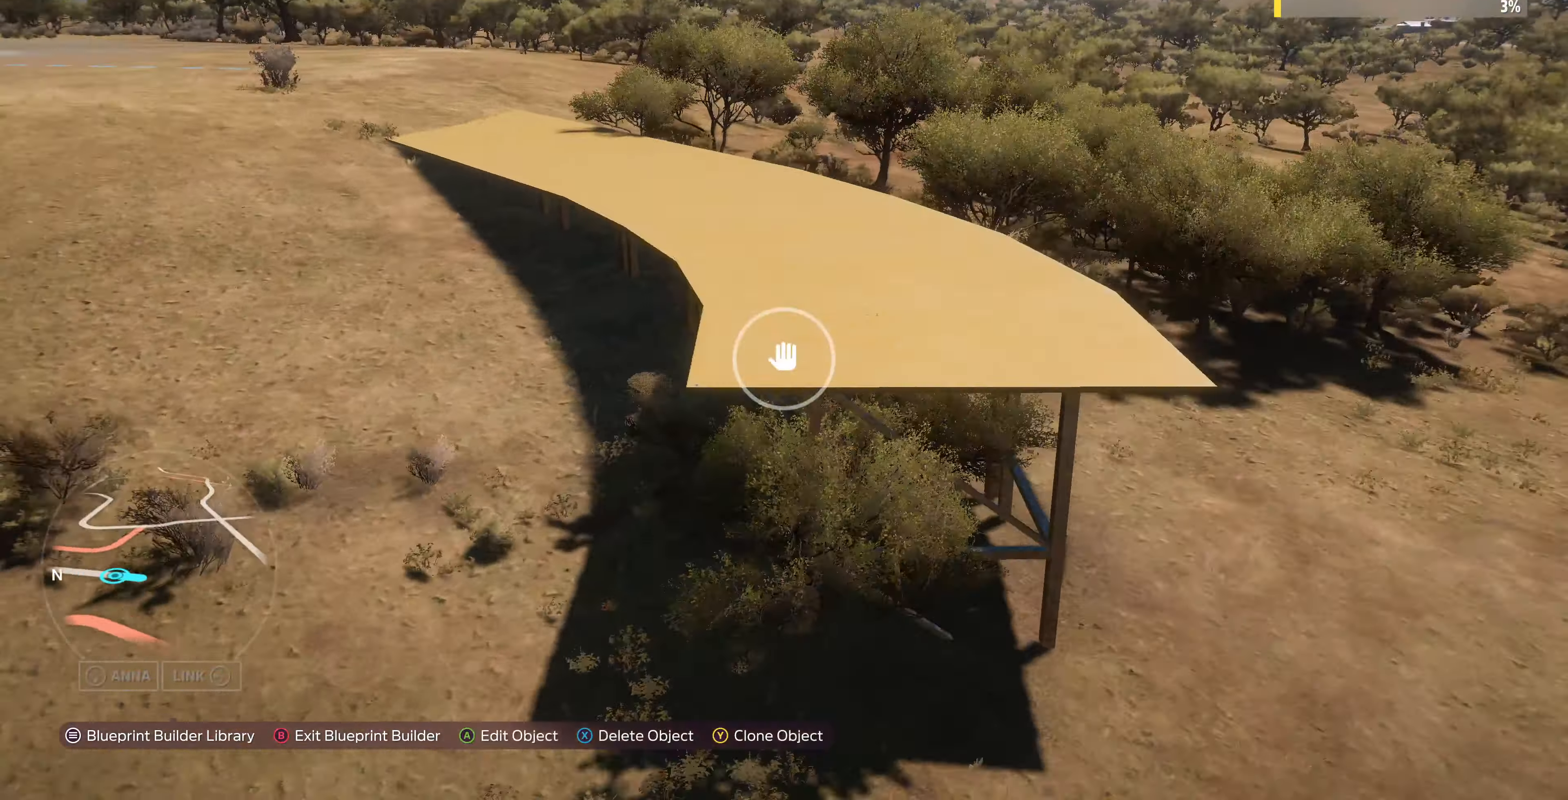
{"buttons": [], "left_stick": "up-right", "right_stick": "down-left", "events": [[300, "right_stick", "down-left"]]}
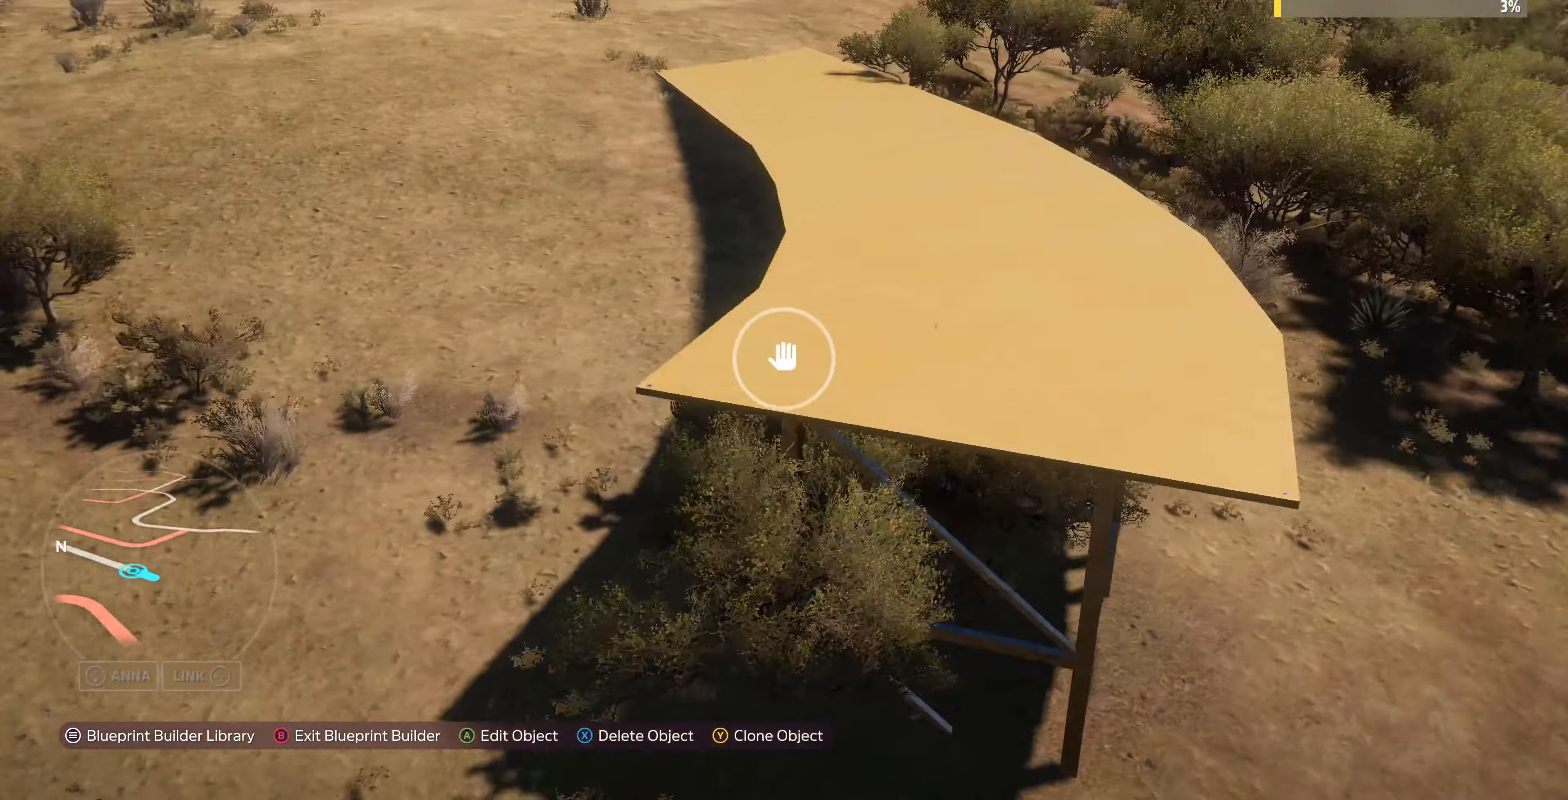
{"buttons": [], "left_stick": "up-right", "right_stick": "down-left", "events": []}
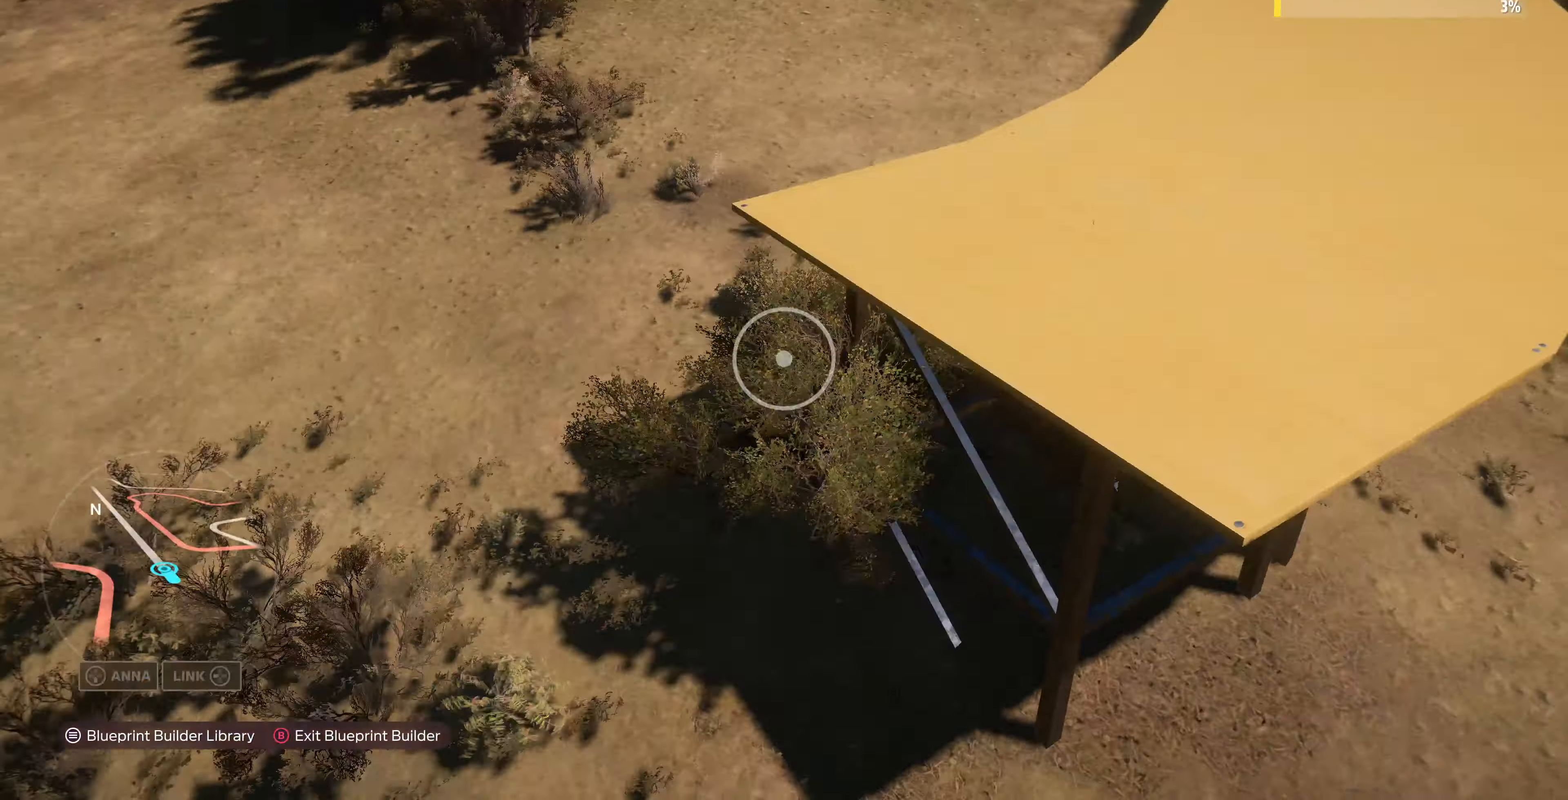
{"buttons": [], "left_stick": "center", "right_stick": "center", "events": [[67, "R2", "down"], [67, "left_stick", "right"], [133, "right_stick", "center"], [366, "R2", "up"], [400, "left_stick", "center"]]}
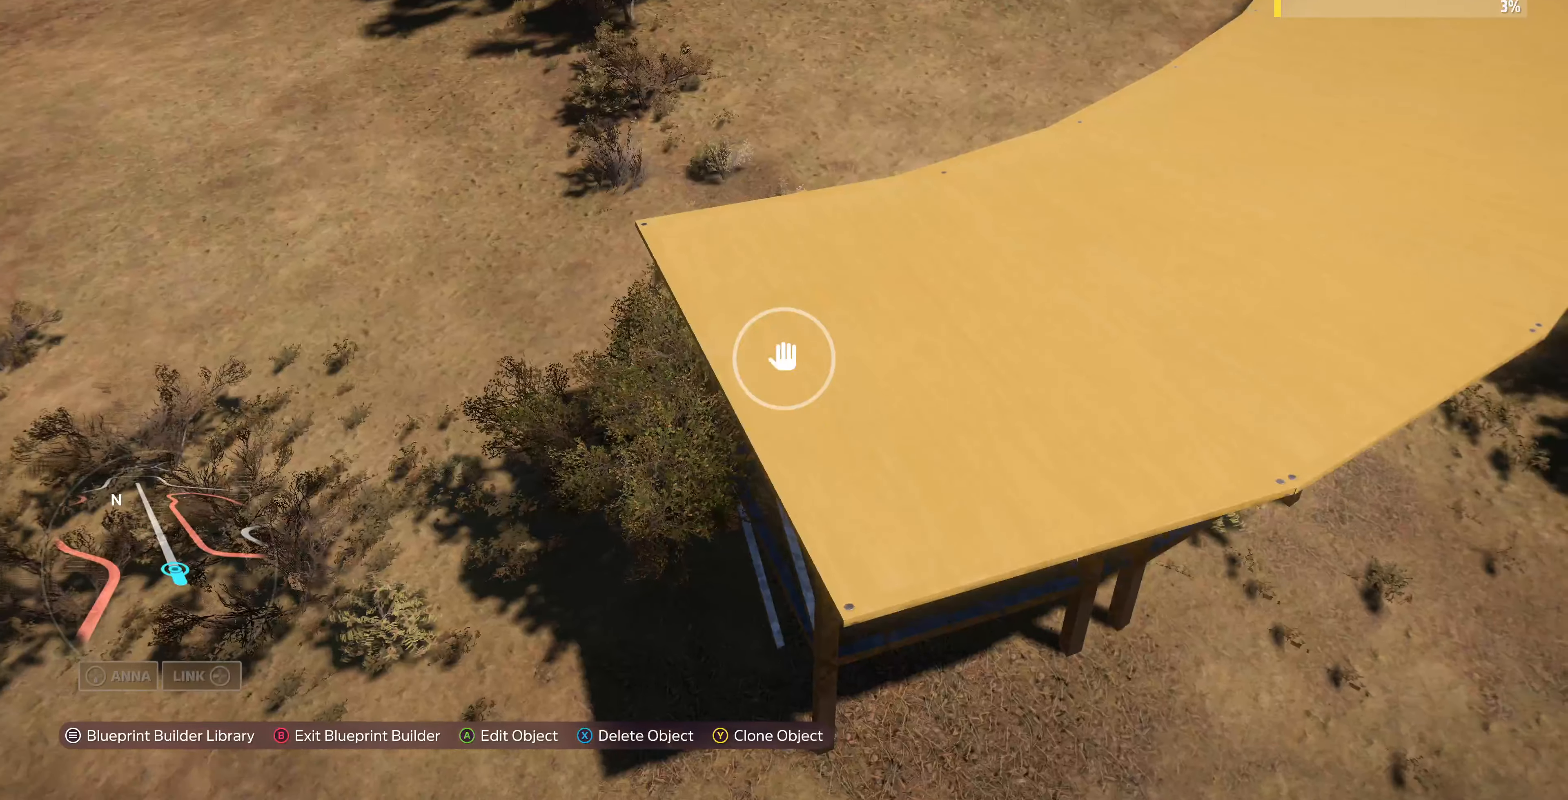
{"buttons": [], "left_stick": "left", "right_stick": "center", "events": [[33, "TRIANGLE", "down"], [133, "TRIANGLE", "up"], [166, "left_stick", "left"]]}
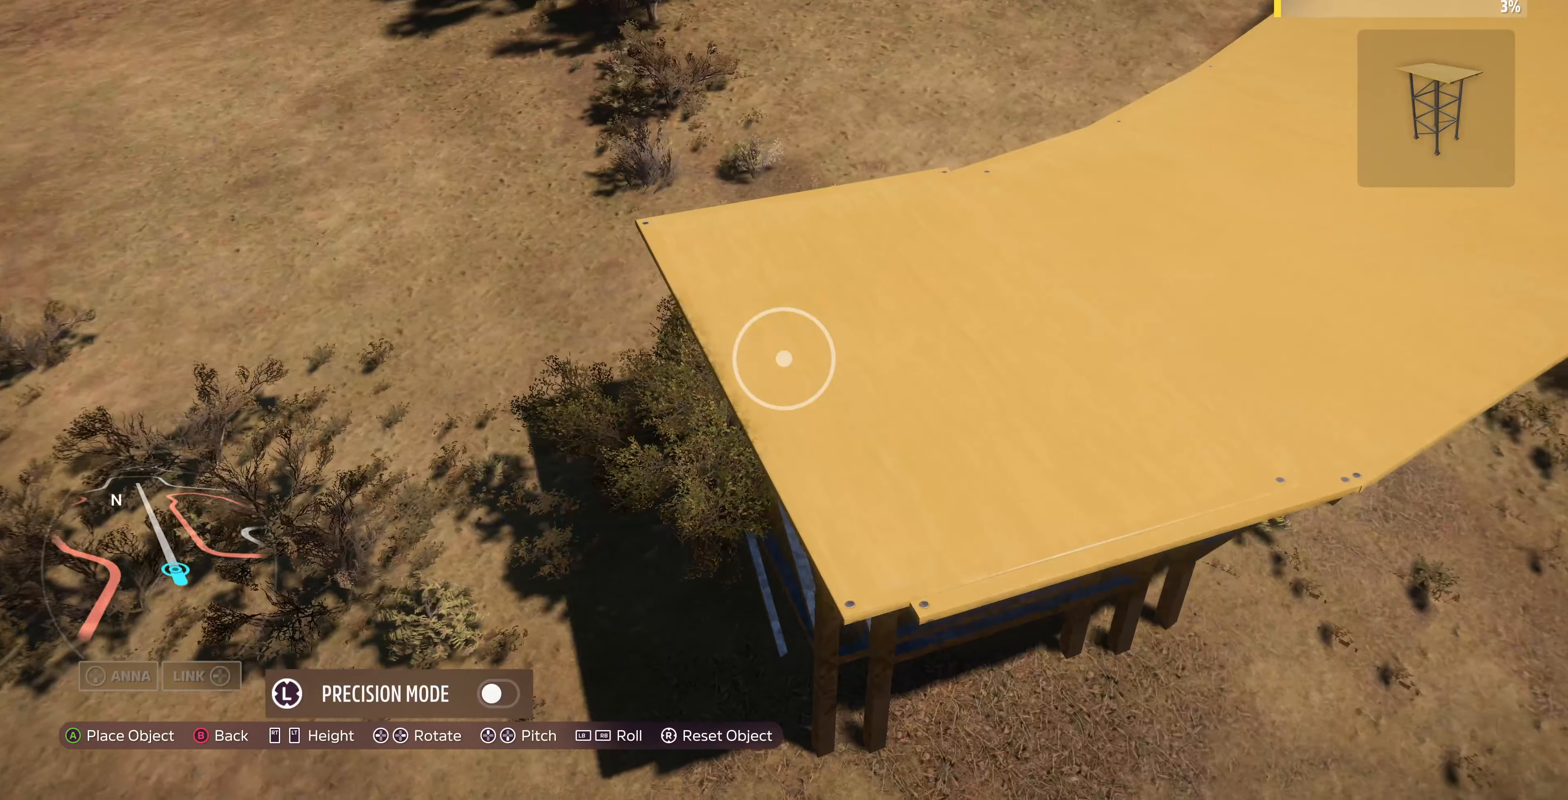
{"buttons": [], "left_stick": "down-left", "right_stick": "center", "events": [[233, "left_stick", "down-left"]]}
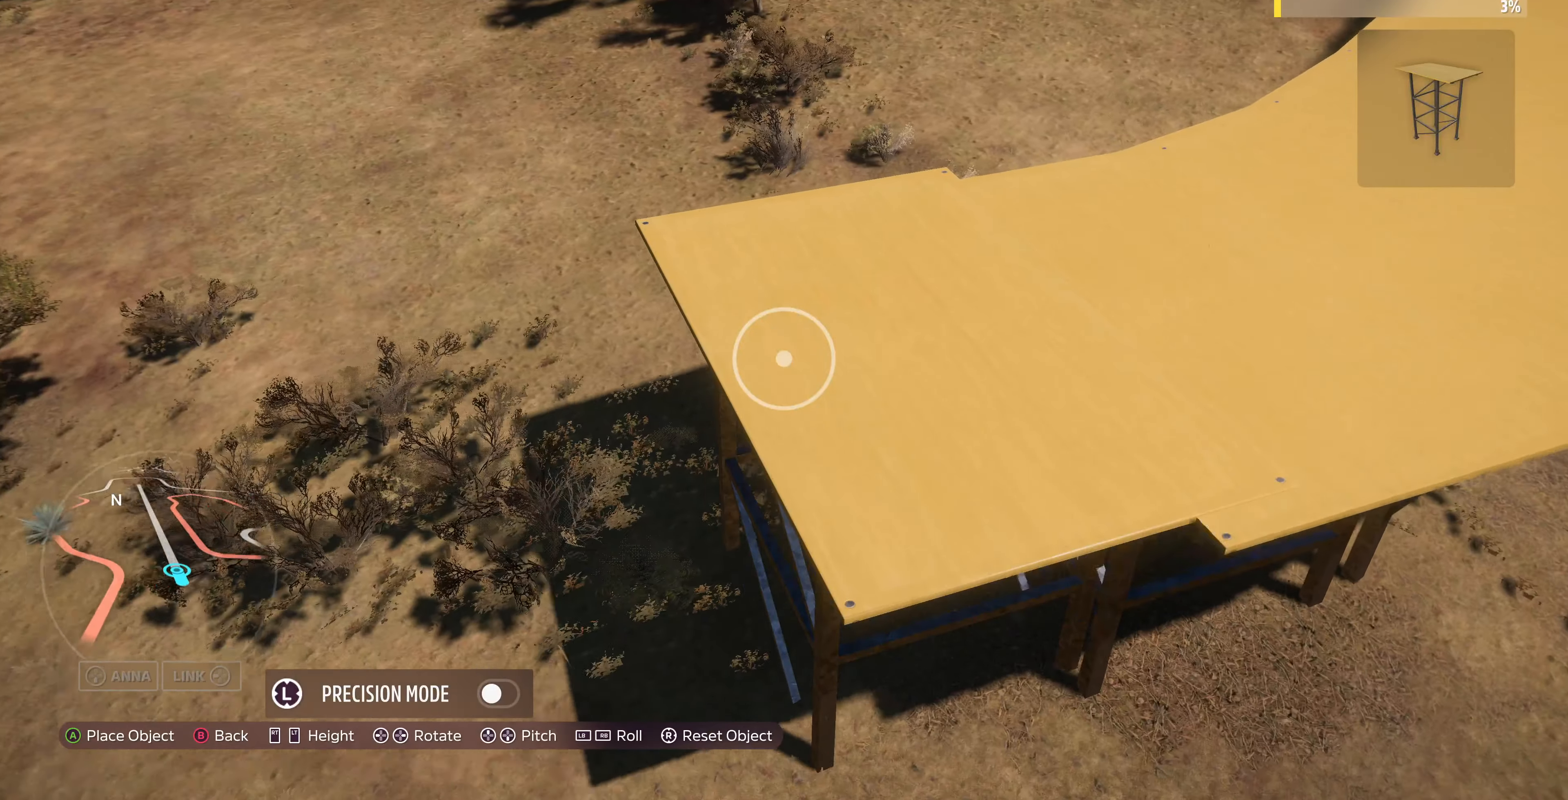
{"buttons": [], "left_stick": "center", "right_stick": "center", "events": [[66, "left_stick", "center"], [200, "DPAD_RIGHT", "down"], [400, "DPAD_RIGHT", "up"]]}
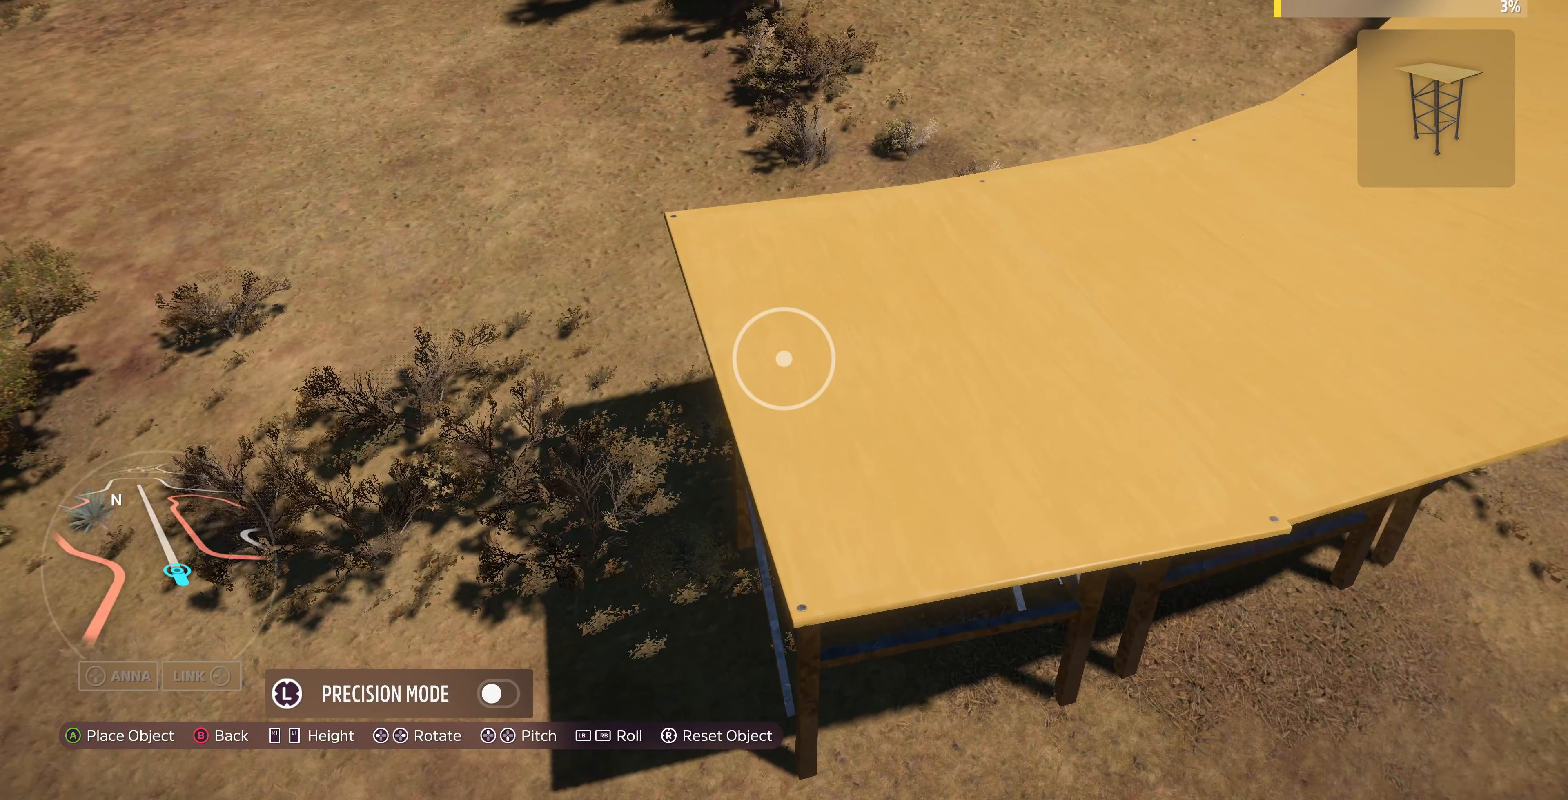
{"buttons": ["DPAD_RIGHT"], "left_stick": "center", "right_stick": "center", "events": [[100, "DPAD_RIGHT", "down"], [300, "DPAD_RIGHT", "up"], [500, "DPAD_RIGHT", "down"]]}
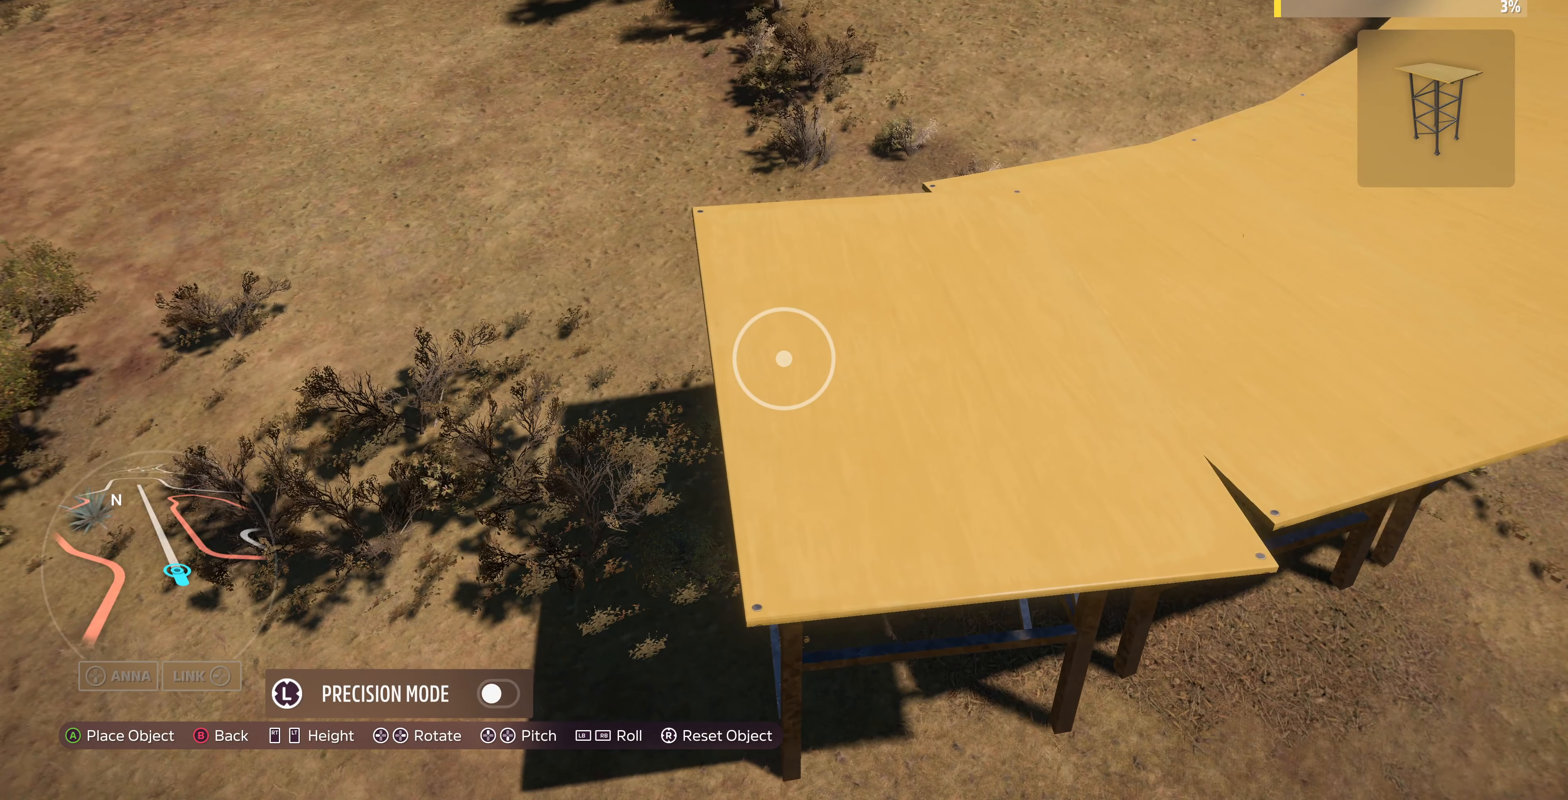
{"buttons": [], "left_stick": "up", "right_stick": "center", "events": [[100, "DPAD_RIGHT", "up"], [266, "left_stick", "up"]]}
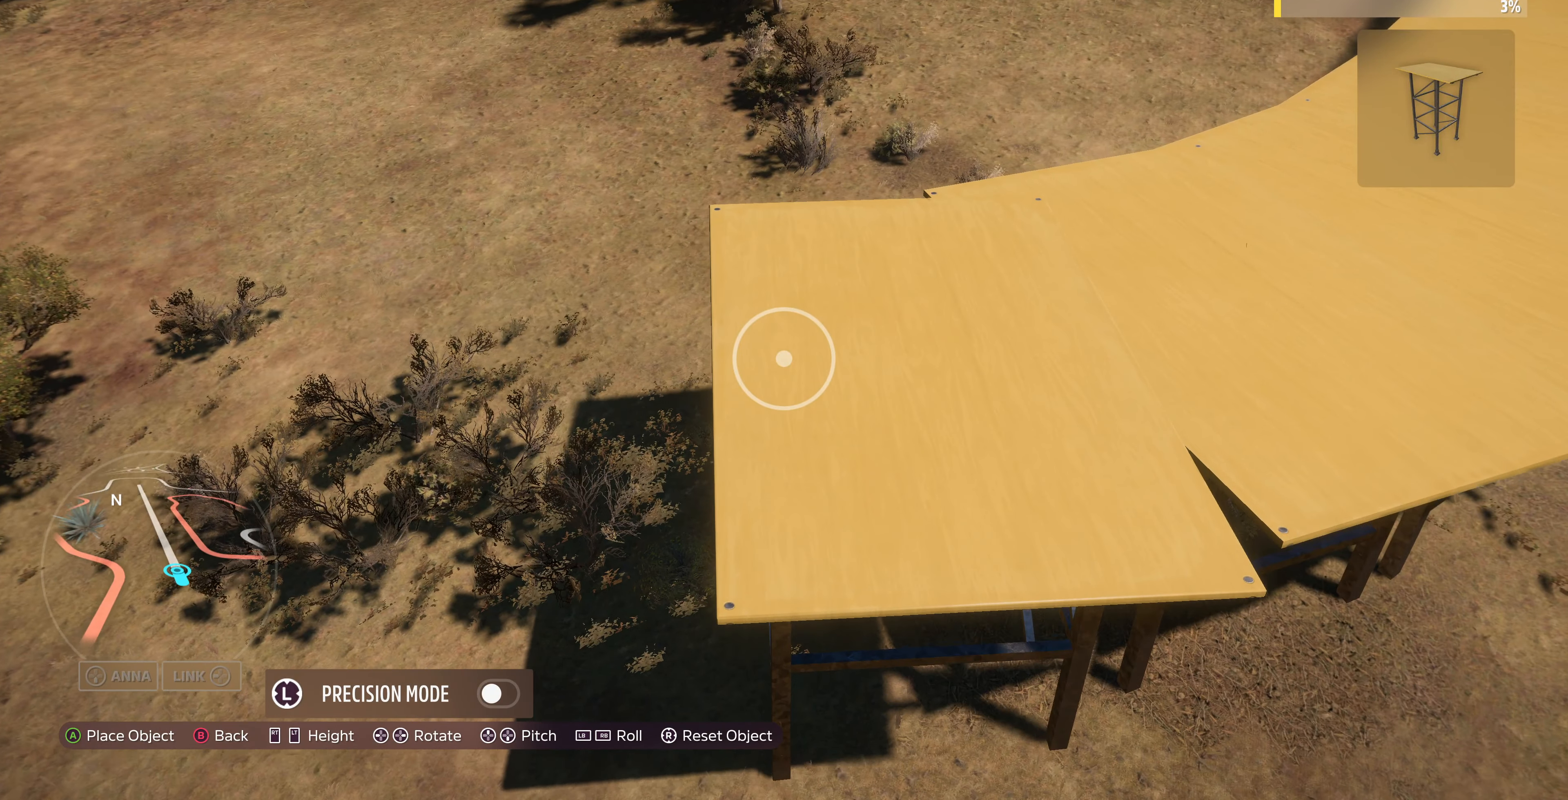
{"buttons": [], "left_stick": "center", "right_stick": "center", "events": [[133, "left_stick", "center"], [233, "left_stick", "up-right"], [466, "left_stick", "center"]]}
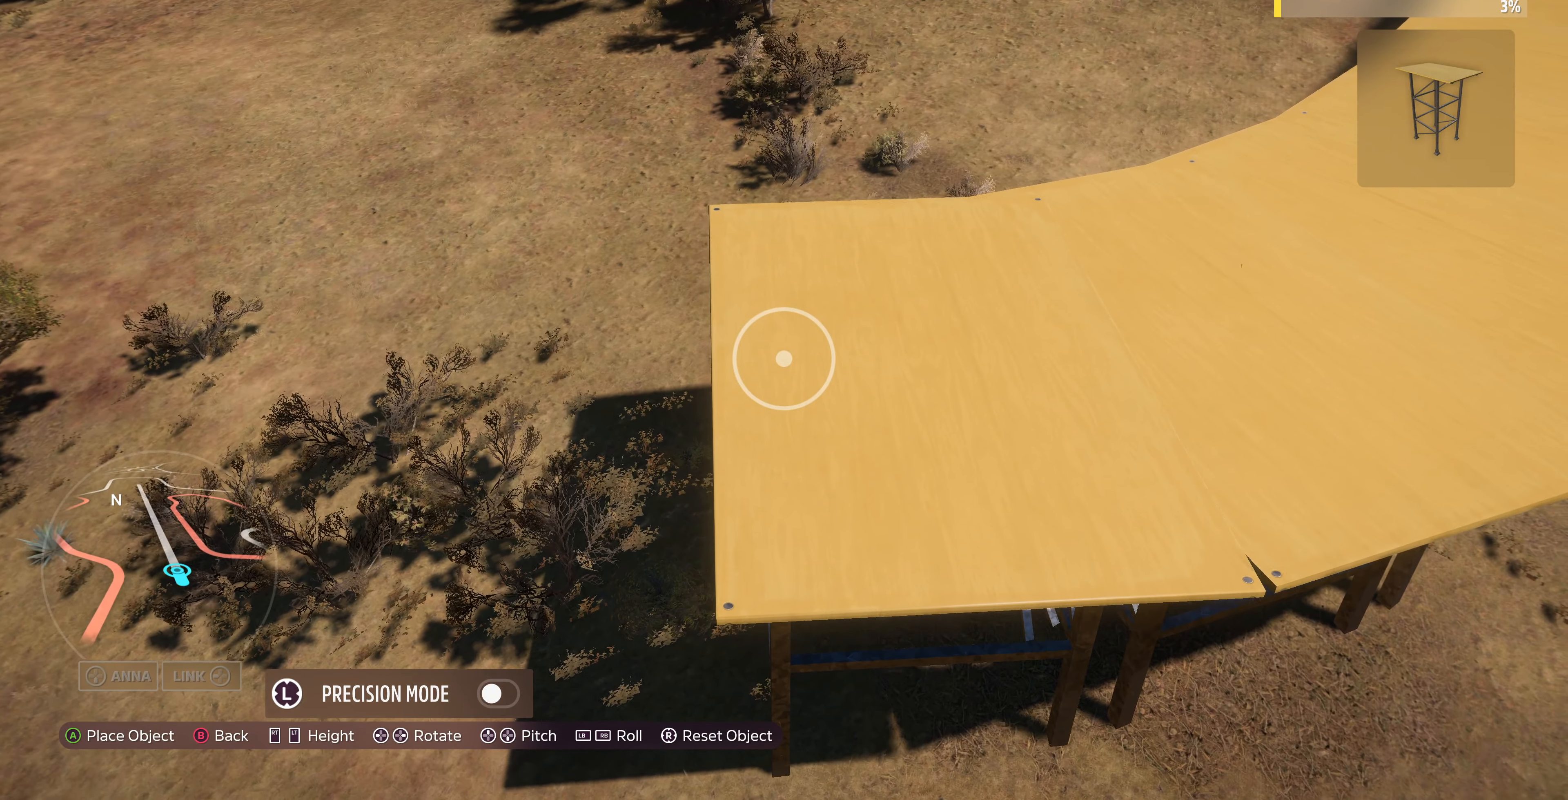
{"buttons": [], "left_stick": "center", "right_stick": "center", "events": [[166, "left_stick", "up-right"], [366, "left_stick", "center"]]}
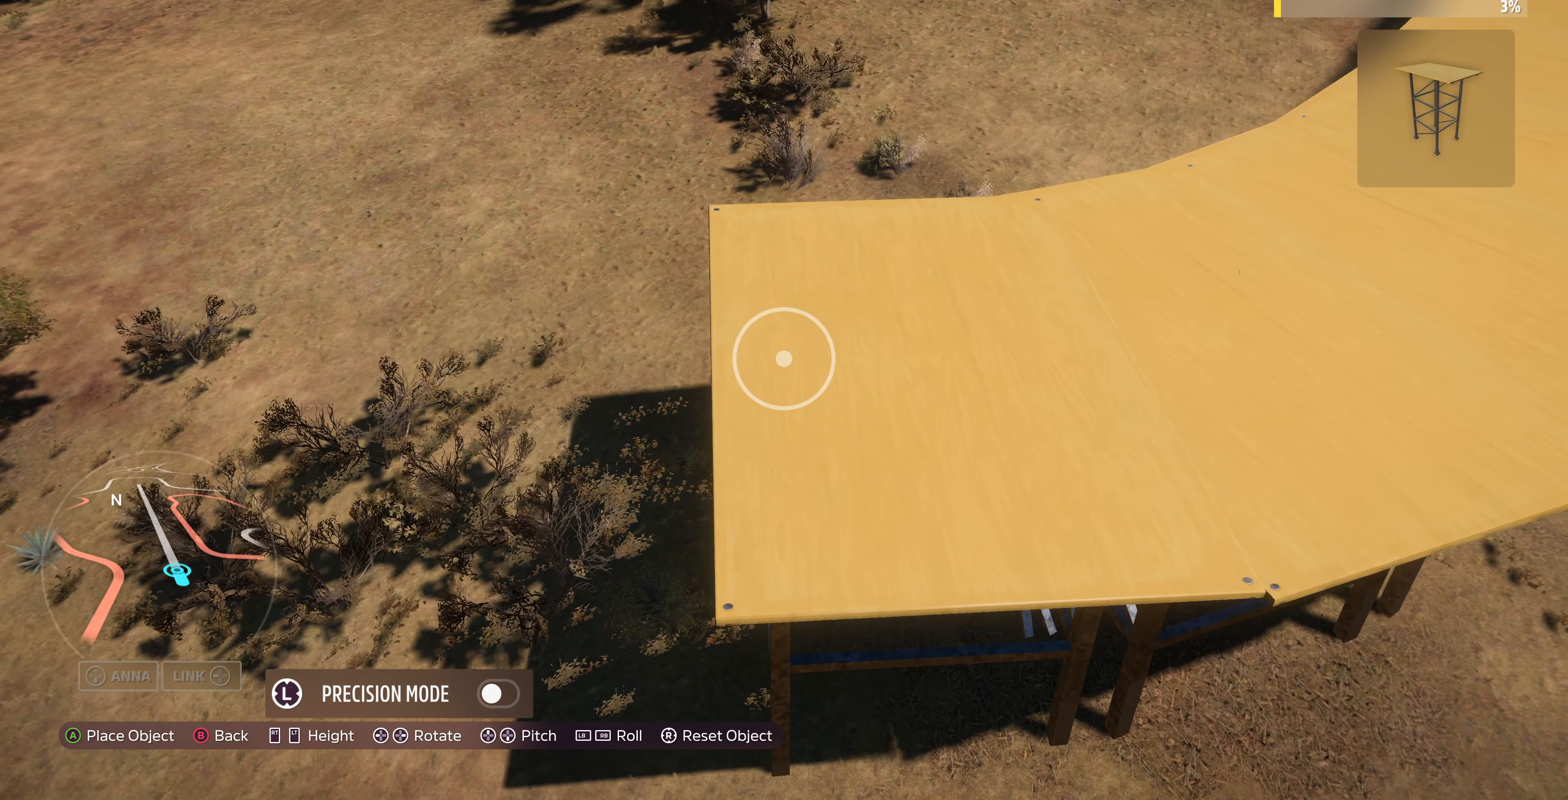
{"buttons": [], "left_stick": "center", "right_stick": "center", "events": [[66, "left_stick", "down-right"], [166, "left_stick", "center"], [366, "left_stick", "up-right"], [500, "left_stick", "center"]]}
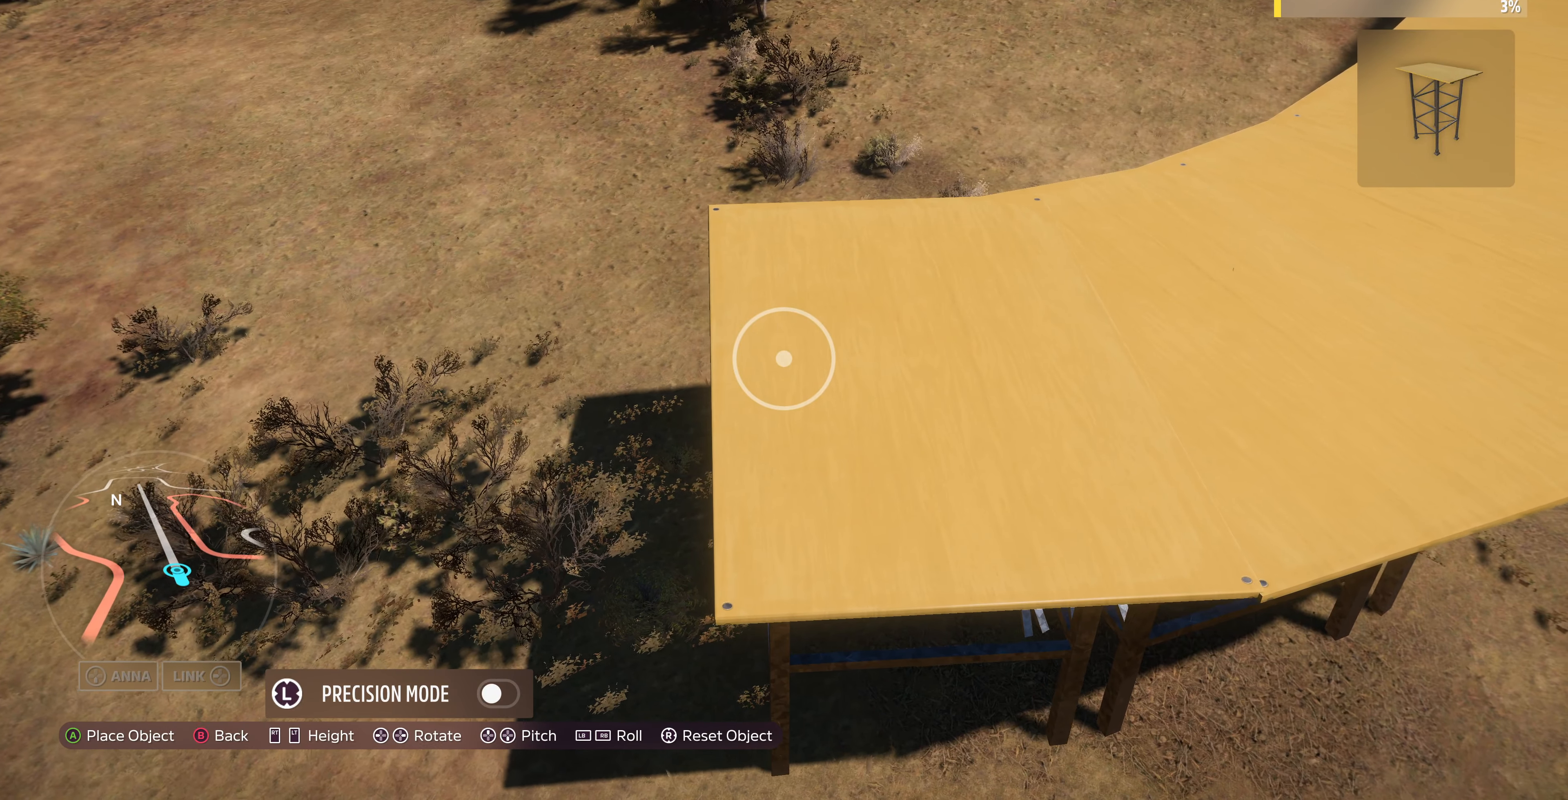
{"buttons": [], "left_stick": "center", "right_stick": "center", "events": [[133, "left_stick", "down-right"], [266, "left_stick", "center"]]}
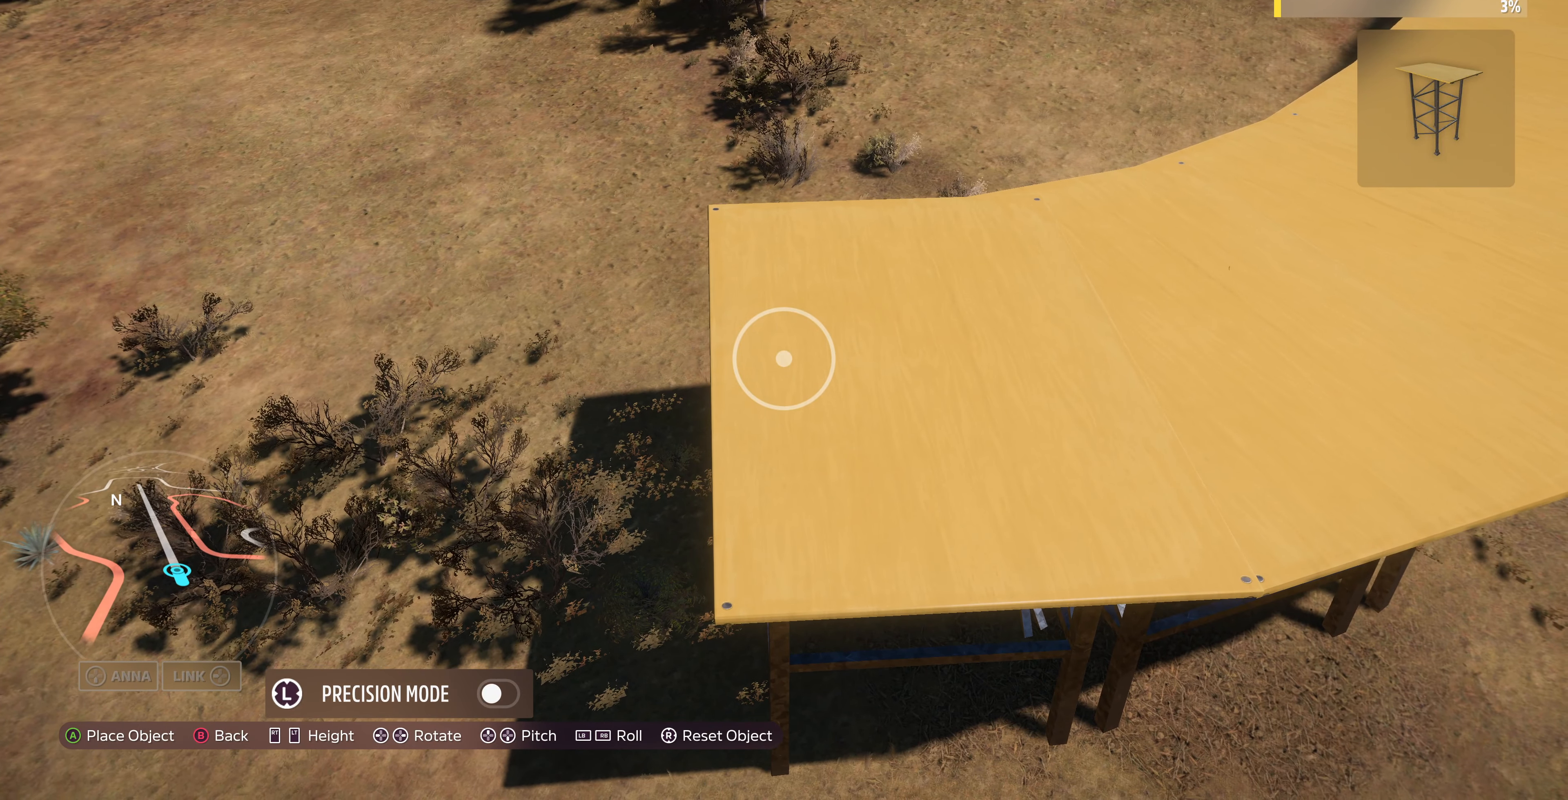
{"buttons": [], "left_stick": "center", "right_stick": "center", "events": [[233, "CROSS", "down"], [333, "CROSS", "up"]]}
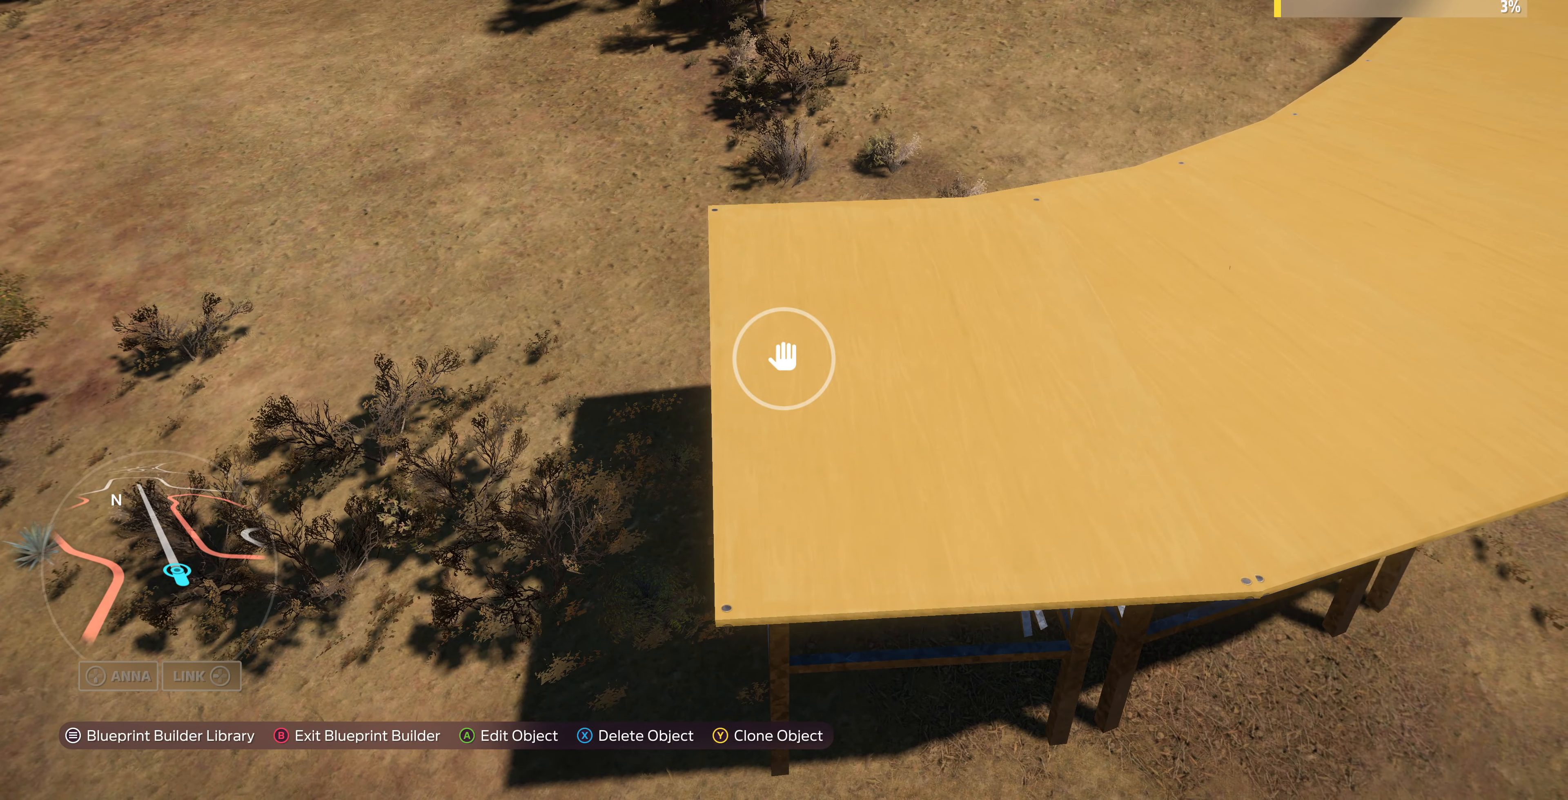
{"buttons": [], "left_stick": "left", "right_stick": "center", "events": [[100, "TRIANGLE", "down"], [133, "left_stick", "left"], [200, "TRIANGLE", "up"]]}
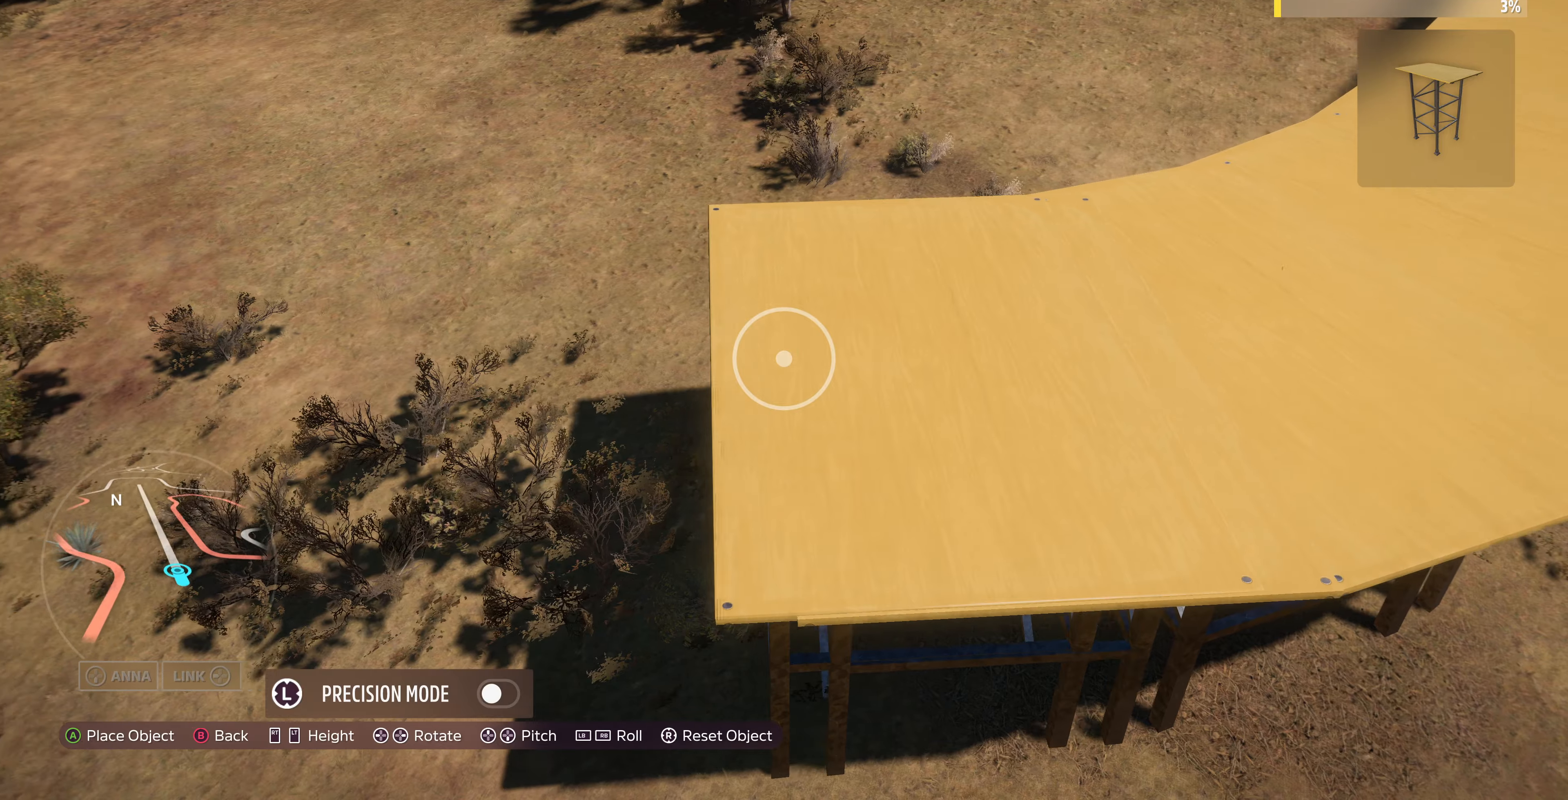
{"buttons": [], "left_stick": "left", "right_stick": "center", "events": []}
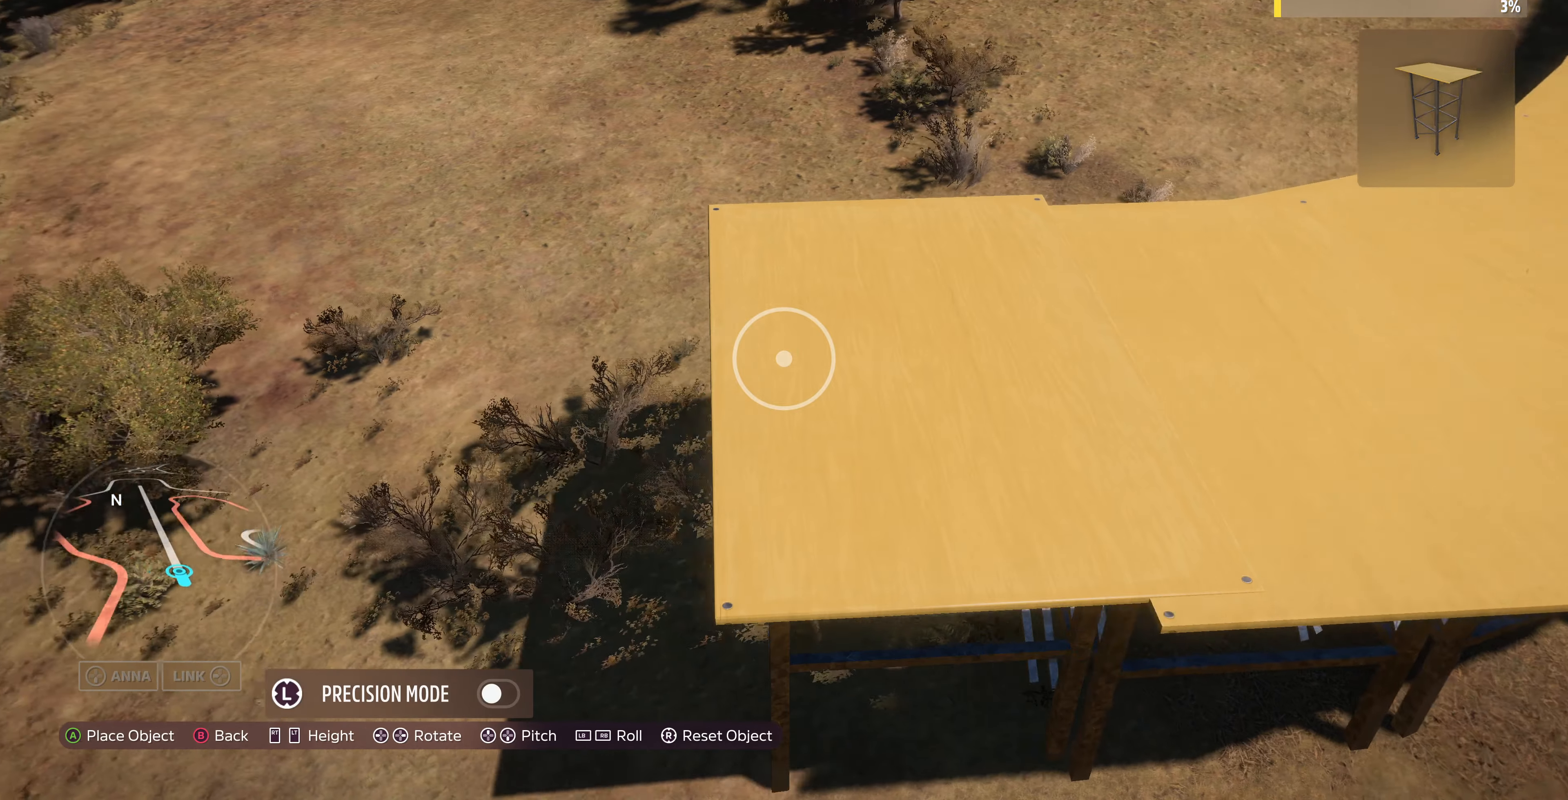
{"buttons": [], "left_stick": "center", "right_stick": "center", "events": [[100, "left_stick", "center"], [367, "DPAD_RIGHT", "down"], [500, "DPAD_RIGHT", "up"]]}